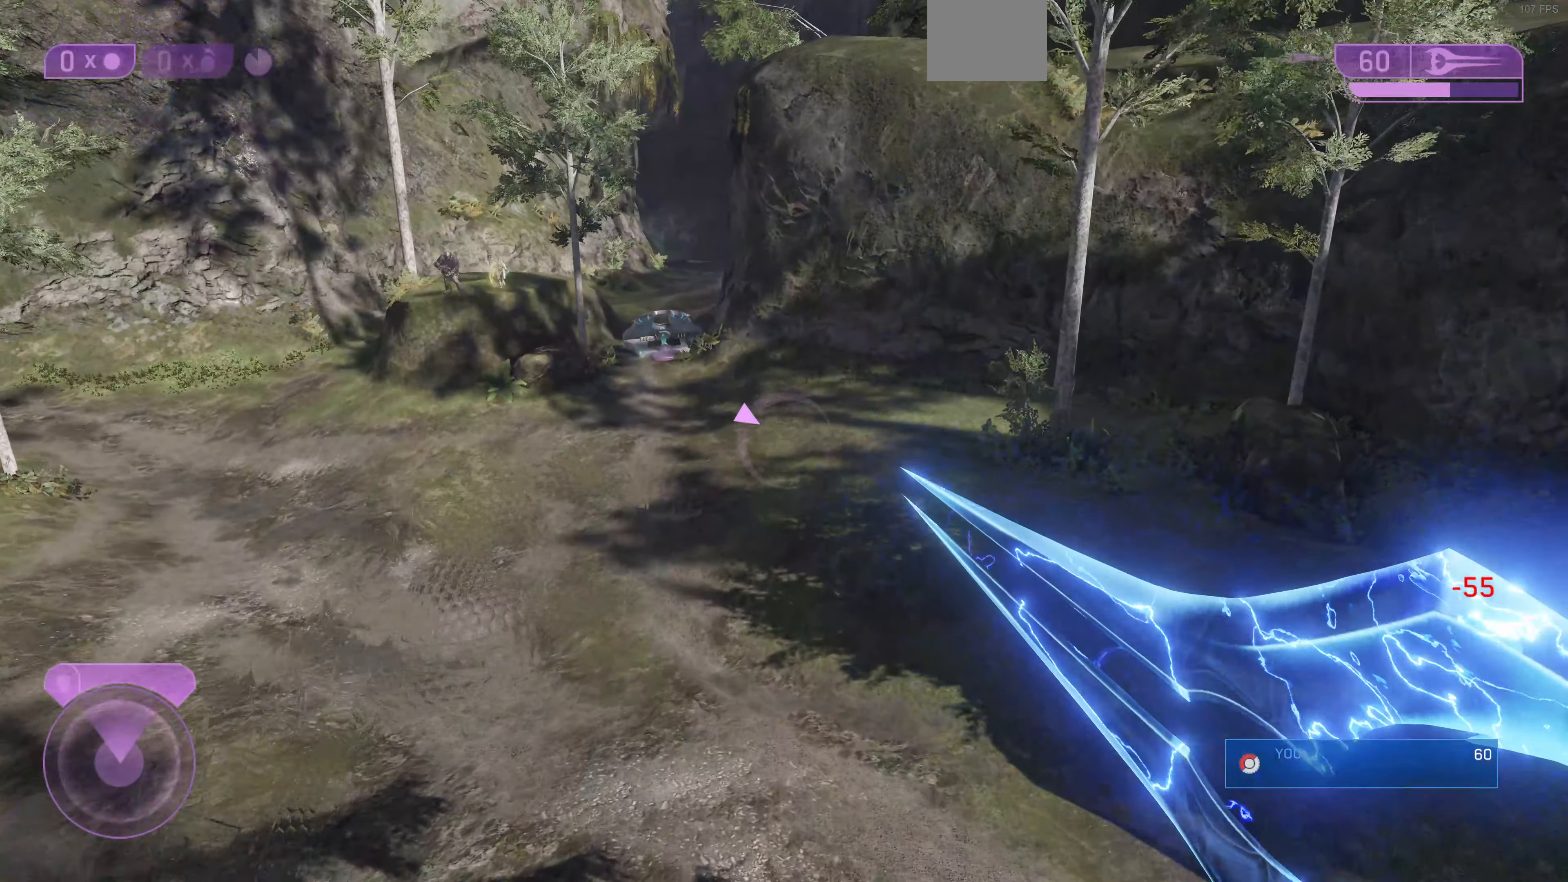
Gameplay with a controller (PlayStation layout); each line is a JSON object with the inputs held at the frame after it. "events" lists button and stick changes between this image and that frame as [ms after this image, input, new state], when the widget could be followed in between.
{"buttons": [], "left_stick": "up", "right_stick": "center", "events": [[234, "right_stick", "down-left"], [434, "right_stick", "center"]]}
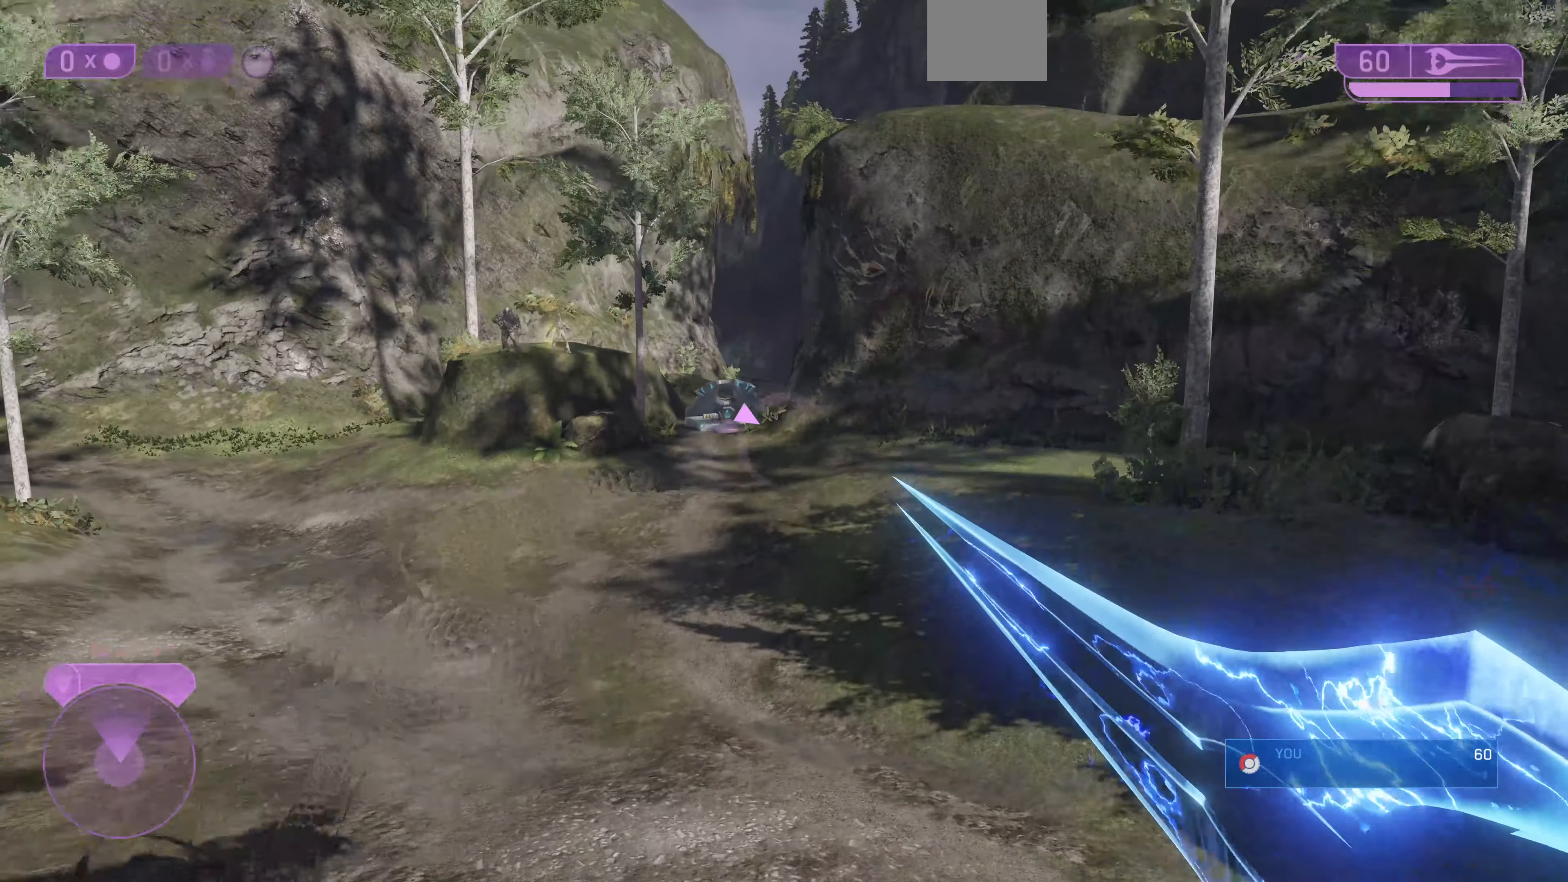
{"buttons": [], "left_stick": "up", "right_stick": "center", "events": [[67, "TRIANGLE", "down"], [100, "TRIANGLE", "up"]]}
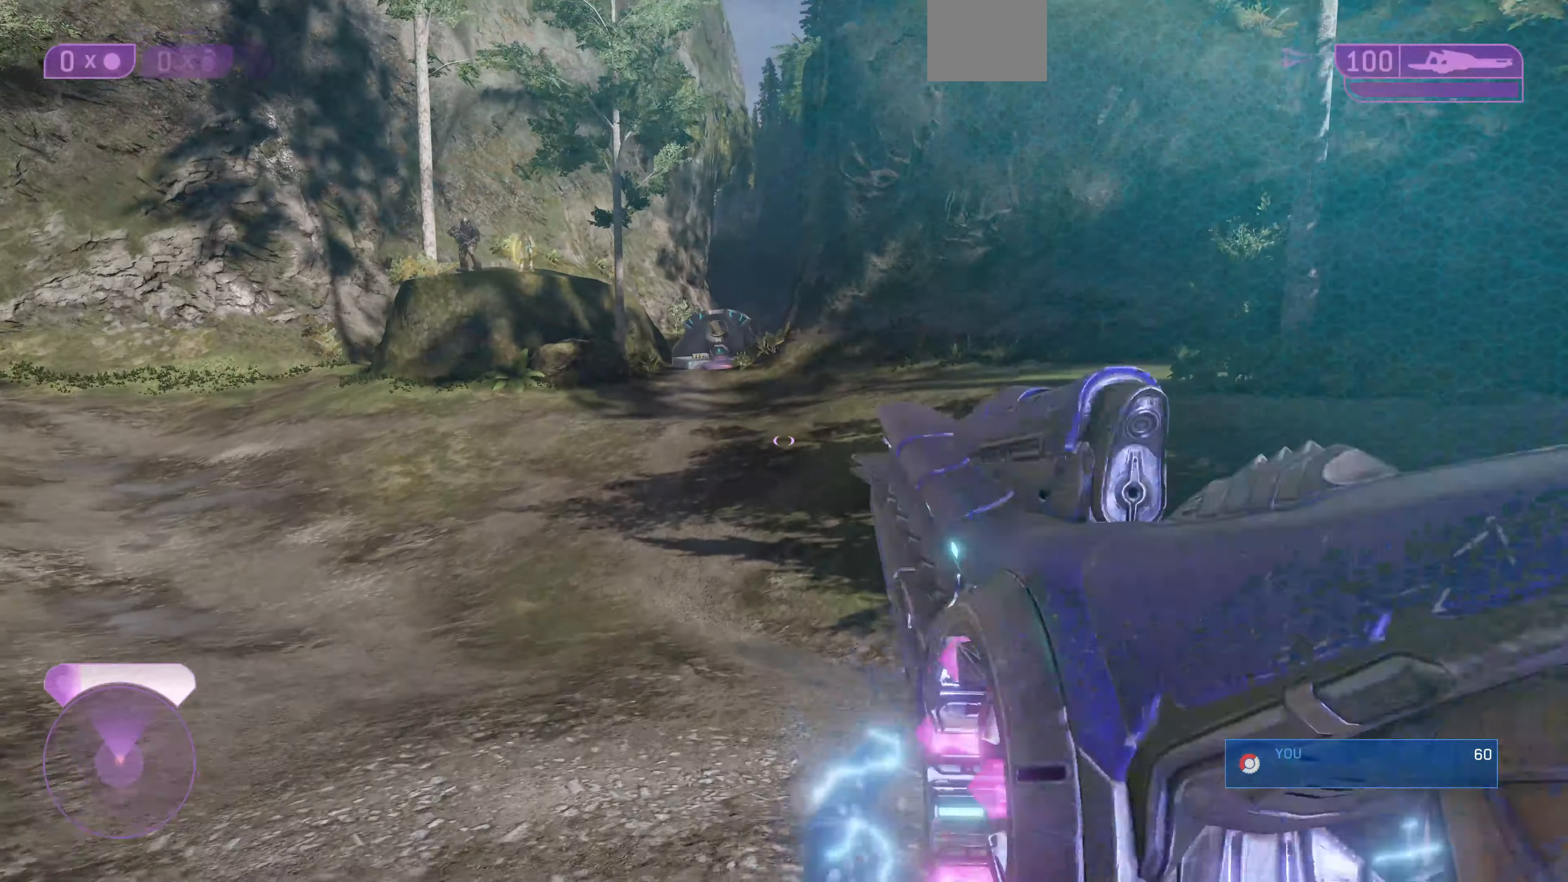
{"buttons": [], "left_stick": "up", "right_stick": "center", "events": []}
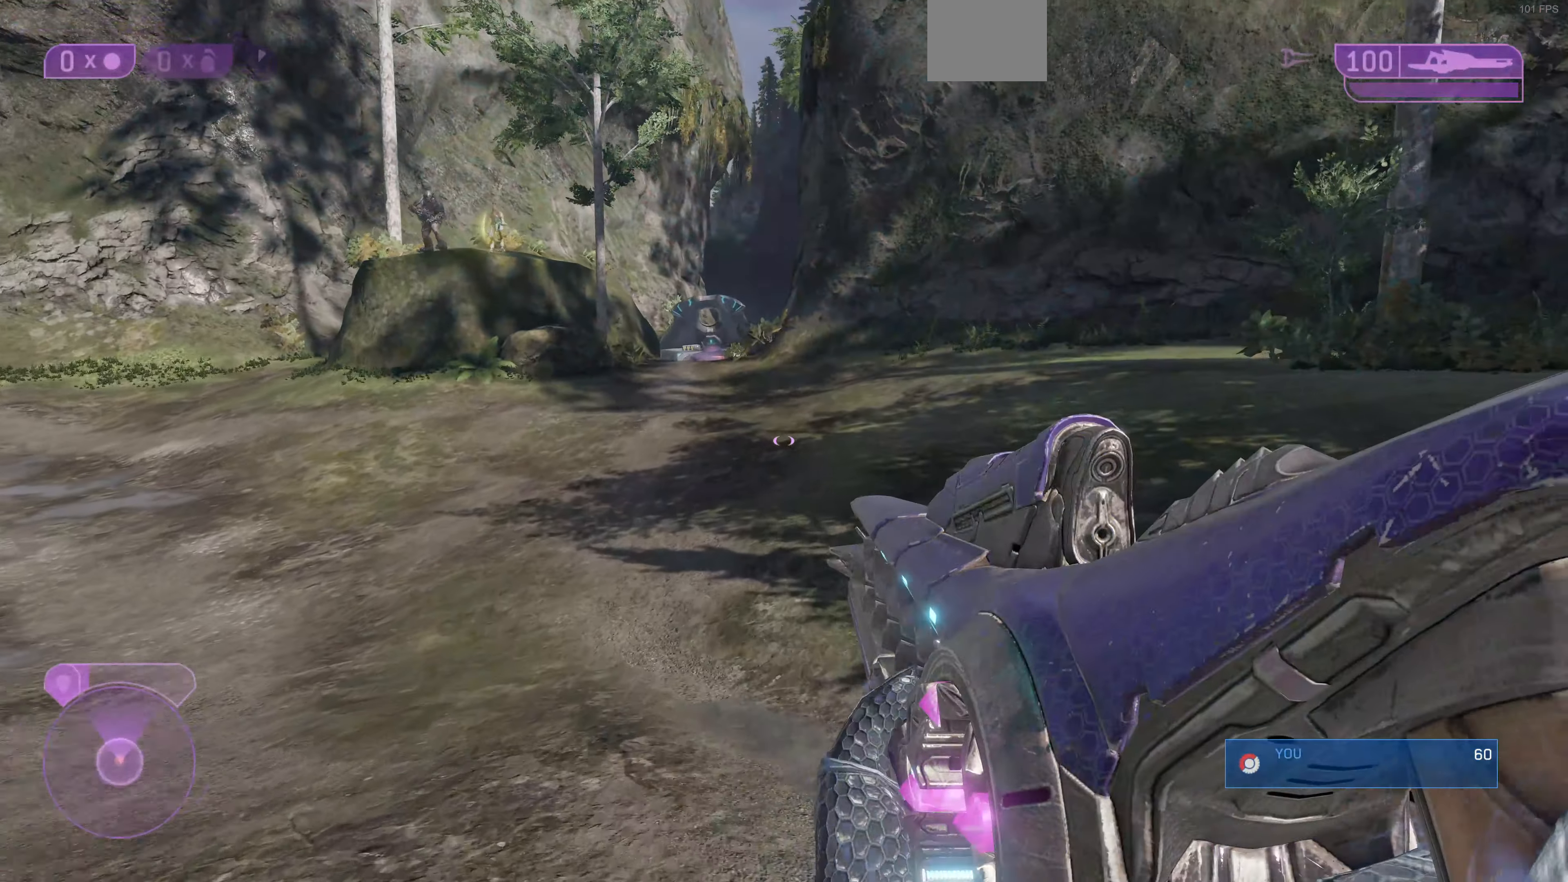
{"buttons": [], "left_stick": "up", "right_stick": "center", "events": []}
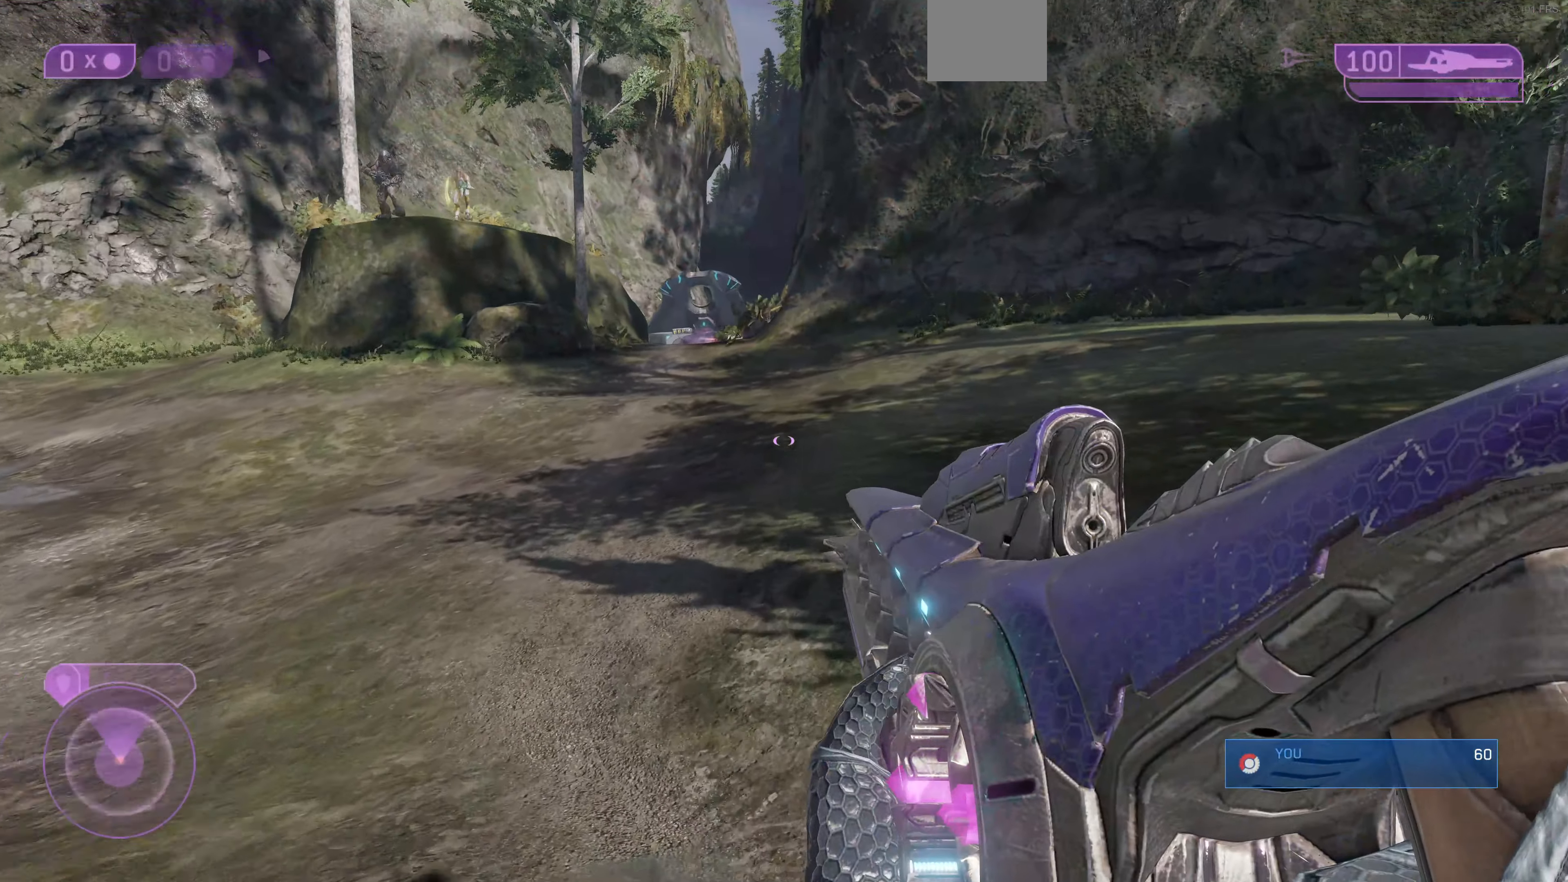
{"buttons": [], "left_stick": "up-right", "right_stick": "down-left", "events": [[300, "right_stick", "down-left"], [367, "left_stick", "up-right"]]}
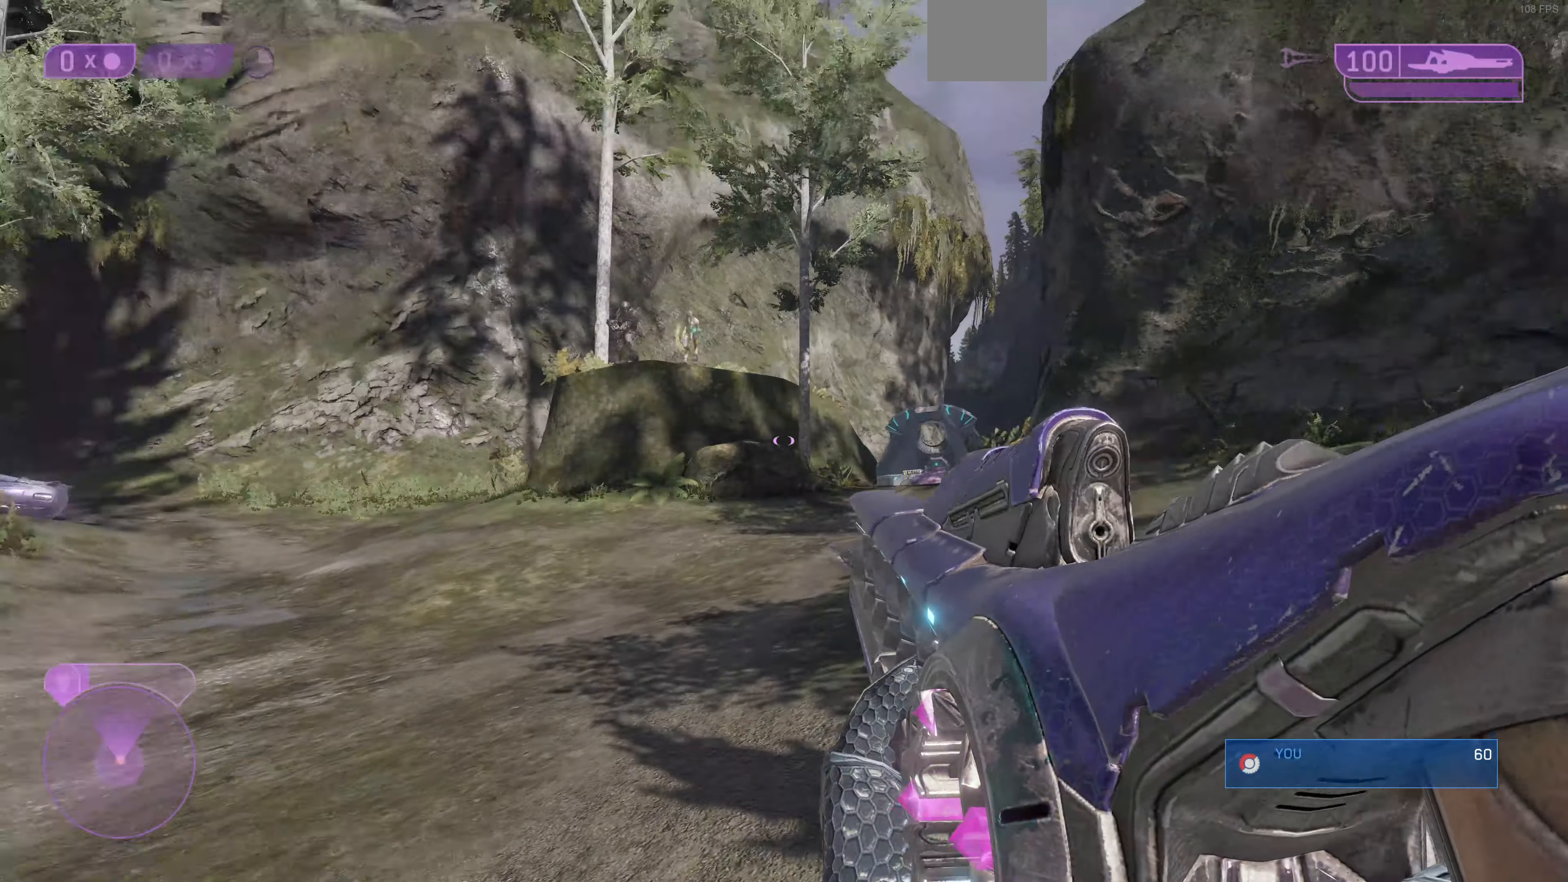
{"buttons": [], "left_stick": "up-right", "right_stick": "center", "events": [[67, "right_stick", "center"], [200, "right_stick", "down-left"], [400, "right_stick", "center"]]}
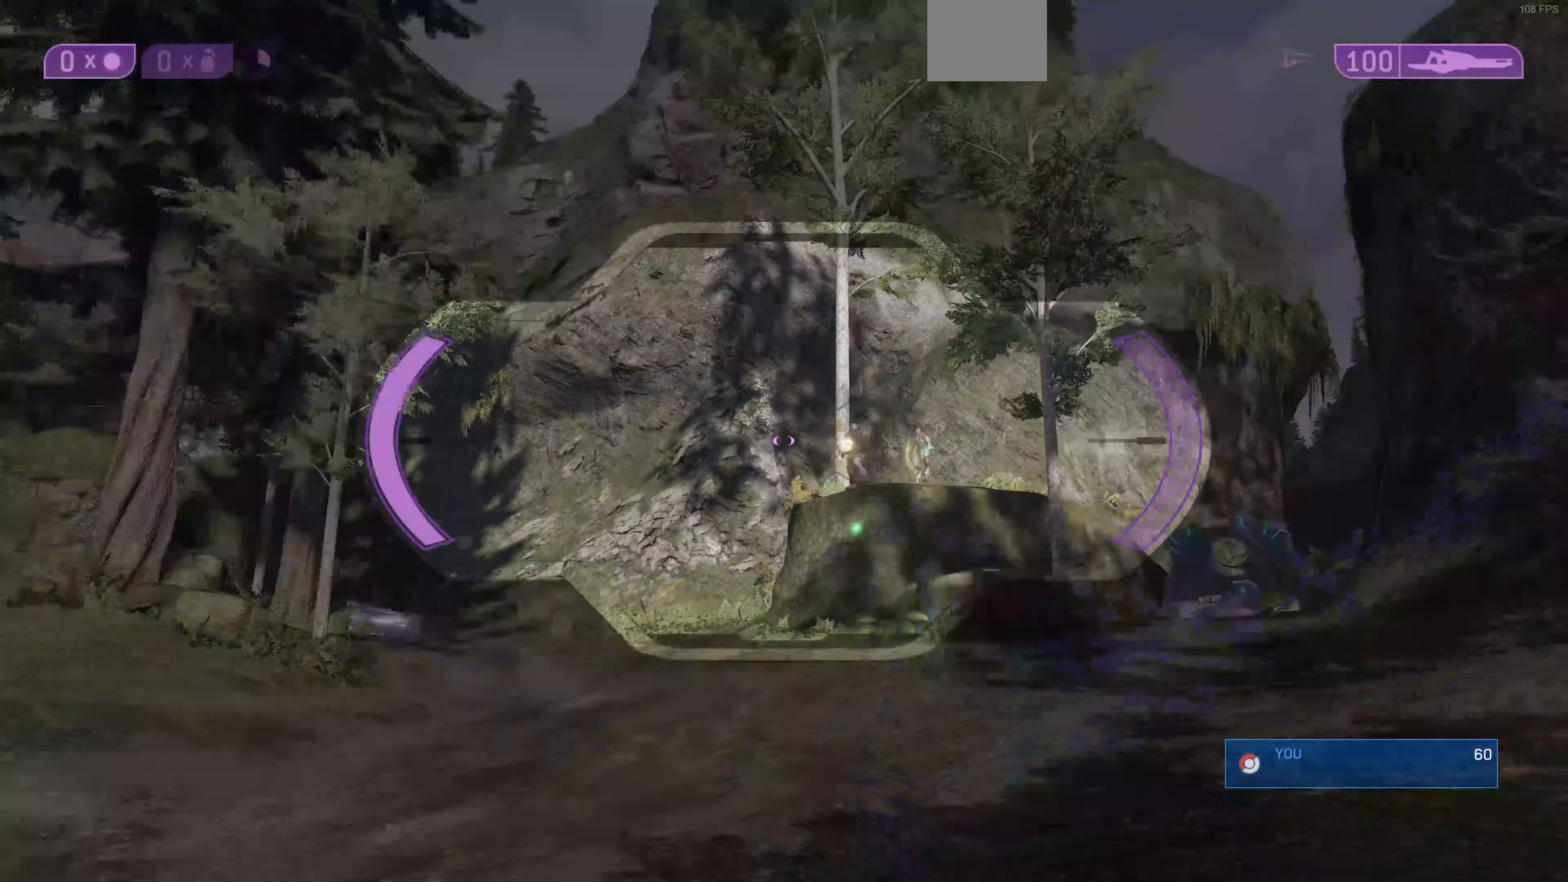
{"buttons": [], "left_stick": "up-right", "right_stick": "up", "events": [[34, "R3", "down"], [134, "R3", "up"], [134, "right_stick", "right"], [334, "right_stick", "center"], [467, "right_stick", "up"]]}
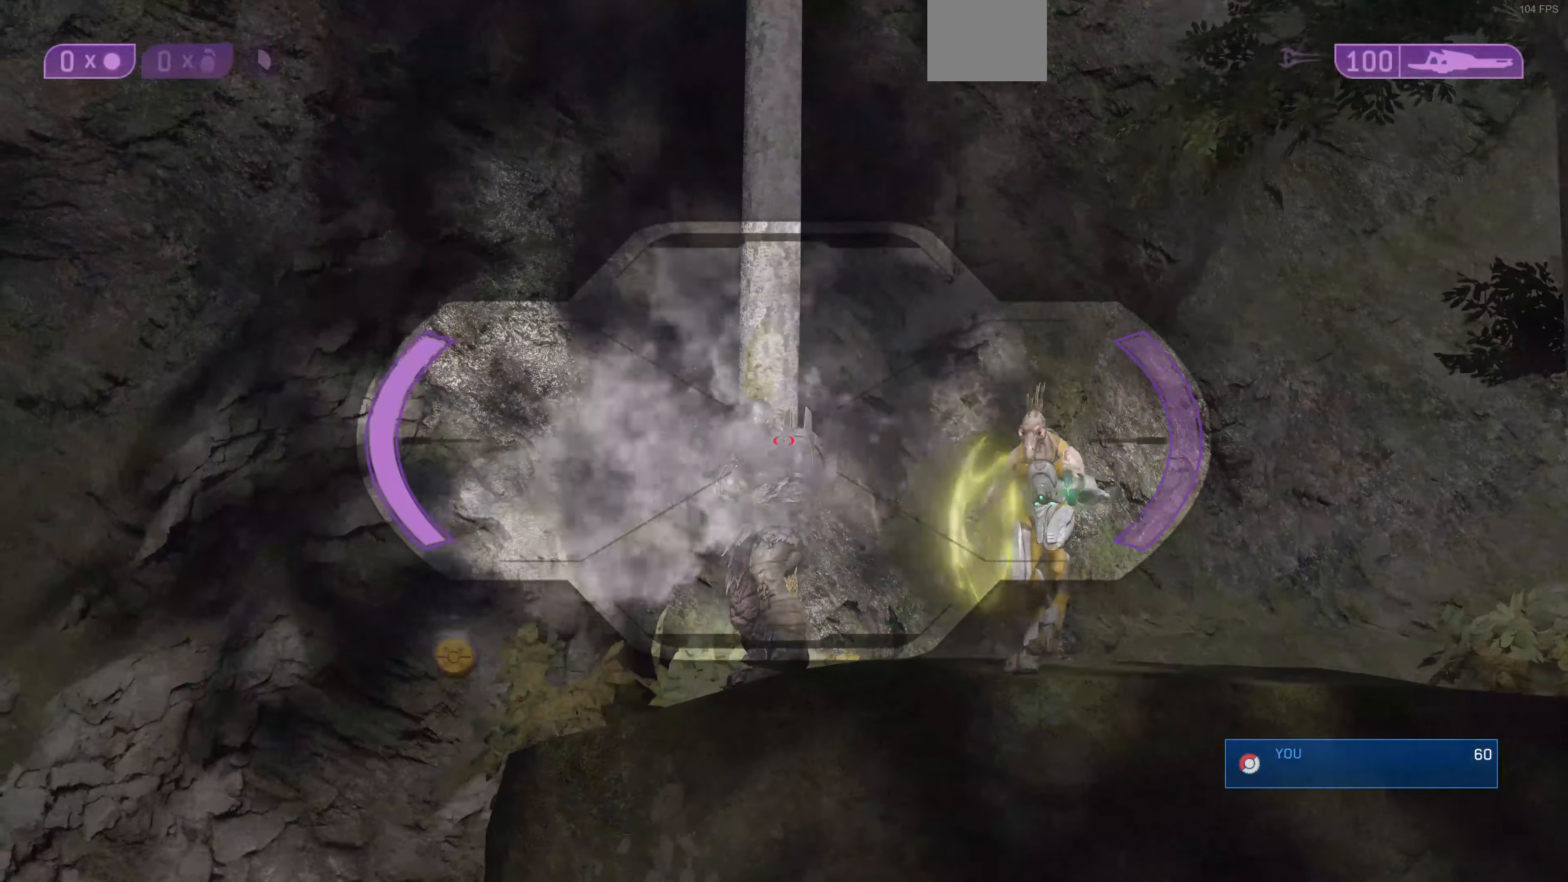
{"buttons": ["R2"], "left_stick": "up-right", "right_stick": "up-left", "events": [[134, "right_stick", "center"], [267, "right_stick", "right"], [367, "R2", "down"], [367, "right_stick", "up-left"]]}
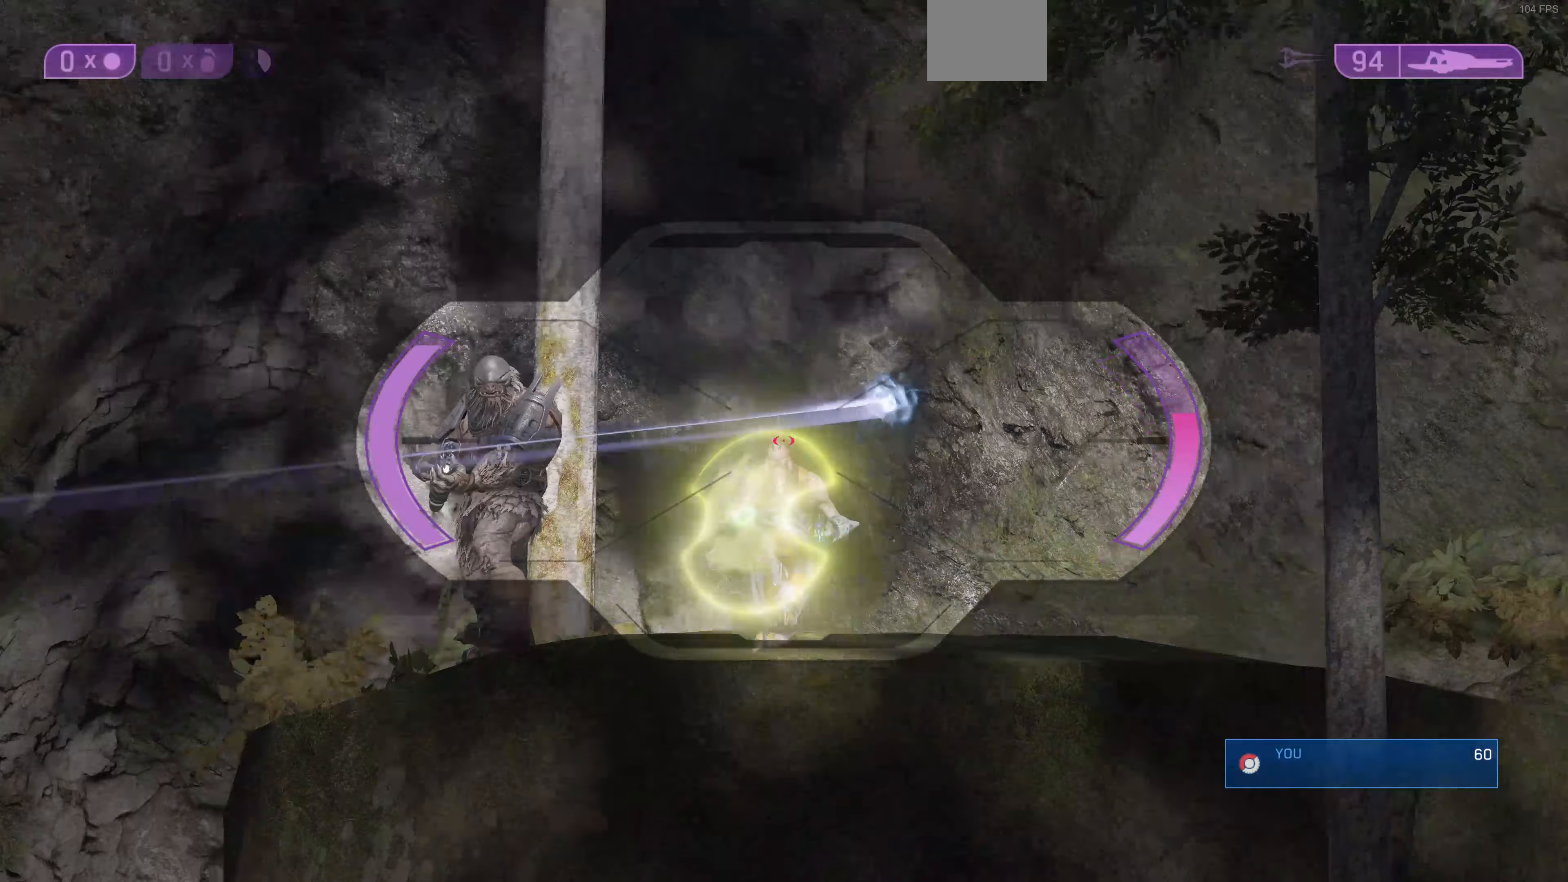
{"buttons": [], "left_stick": "up-right", "right_stick": "up-right", "events": [[33, "R2", "up"], [67, "right_stick", "center"], [233, "R3", "down"], [400, "R3", "up"], [400, "right_stick", "up"], [467, "right_stick", "up-right"]]}
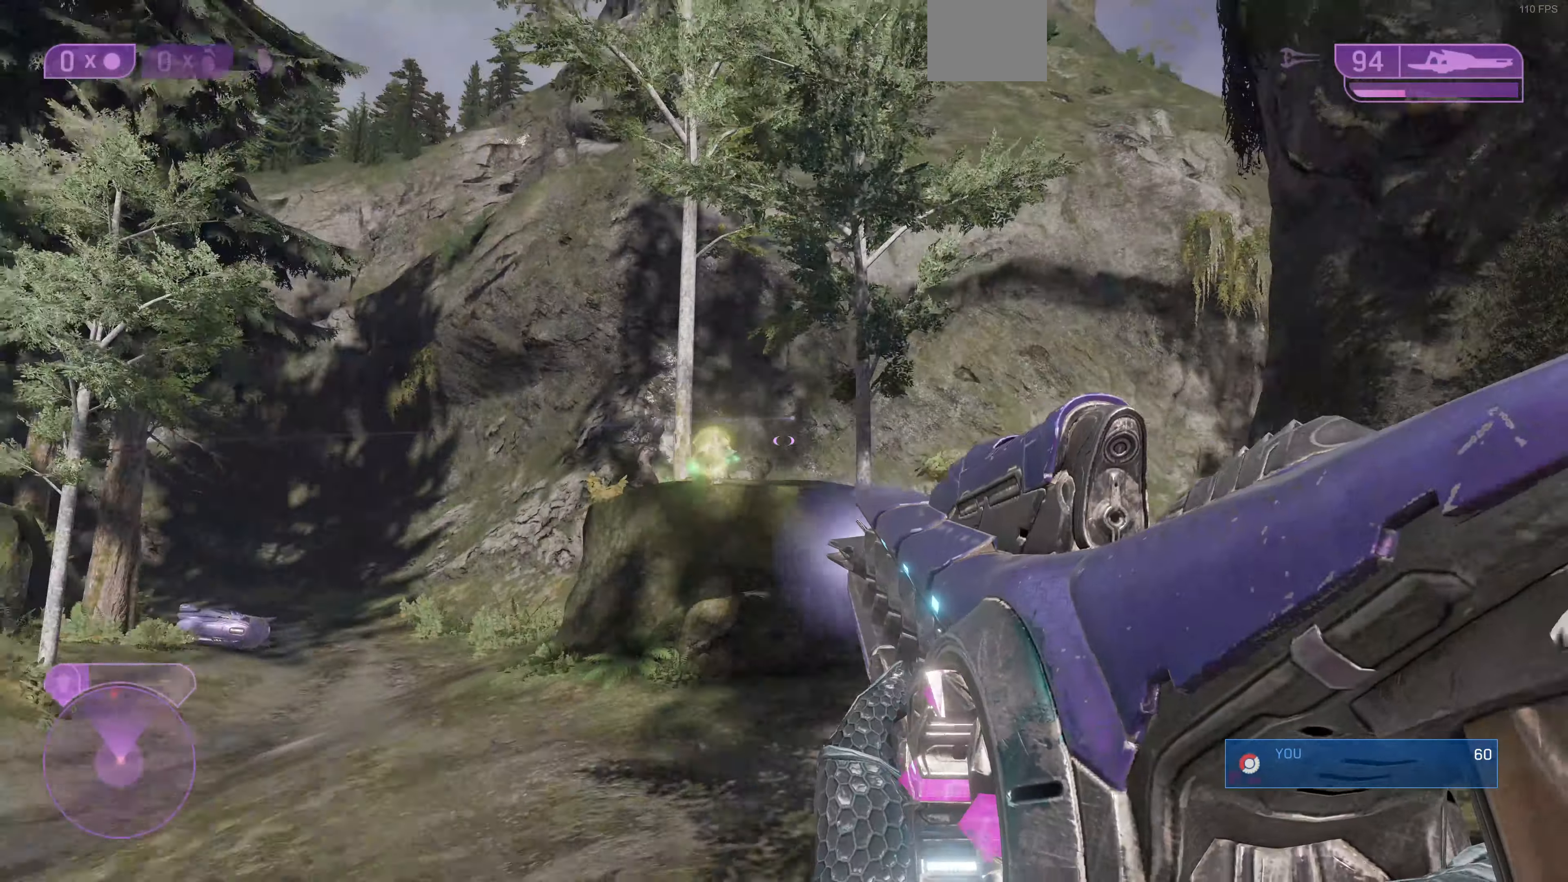
{"buttons": [], "left_stick": "up", "right_stick": "up-right", "events": [[67, "left_stick", "up"], [133, "right_stick", "center"], [467, "right_stick", "up-right"]]}
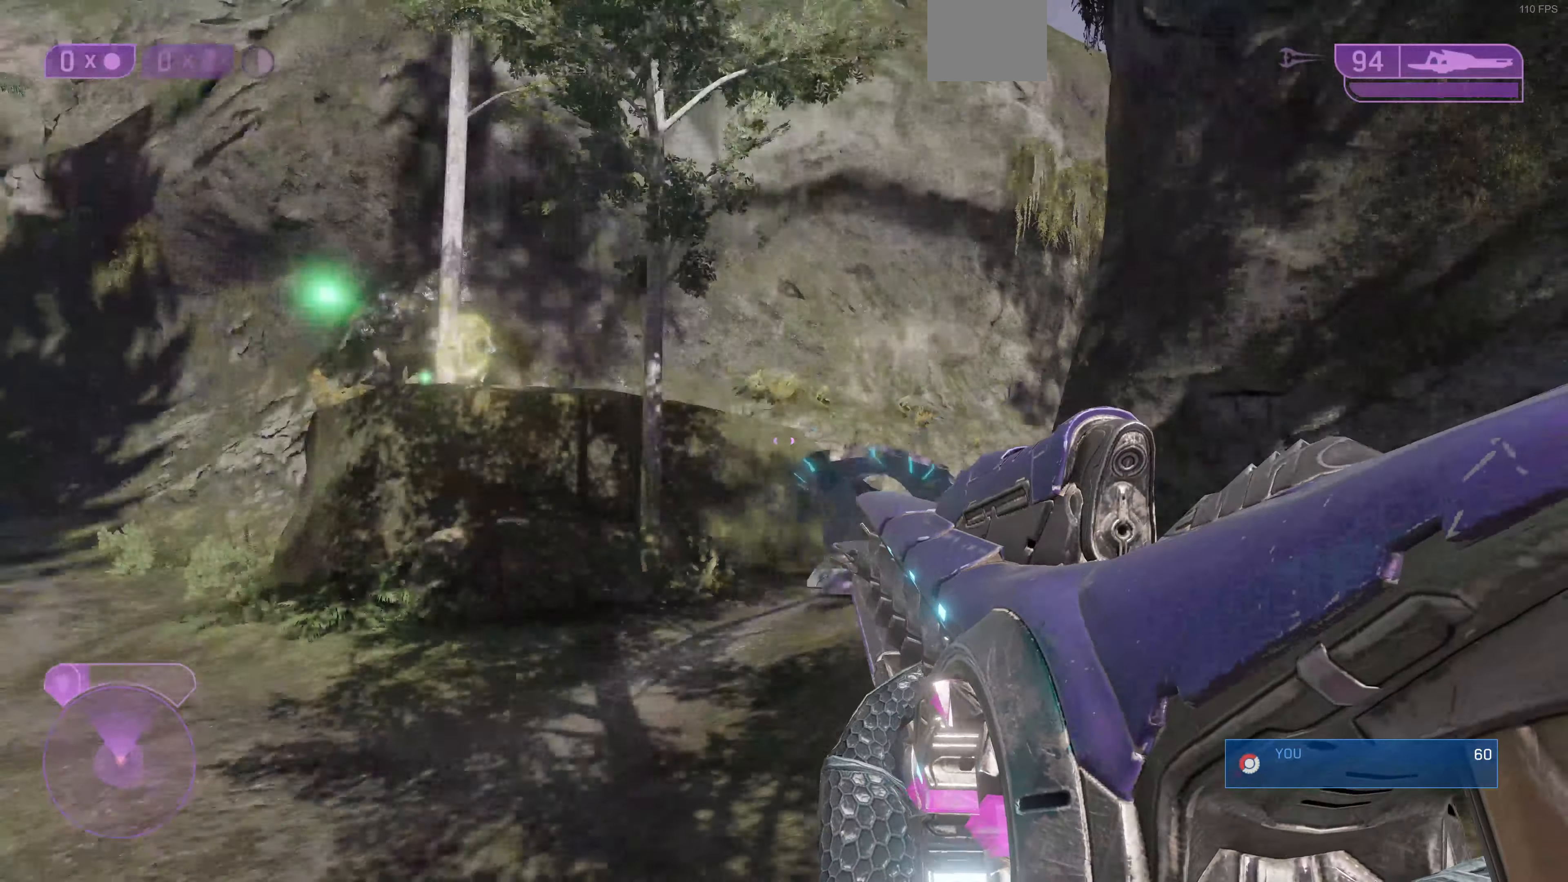
{"buttons": [], "left_stick": "up", "right_stick": "center", "events": [[133, "right_stick", "center"], [233, "TRIANGLE", "down"], [333, "TRIANGLE", "up"]]}
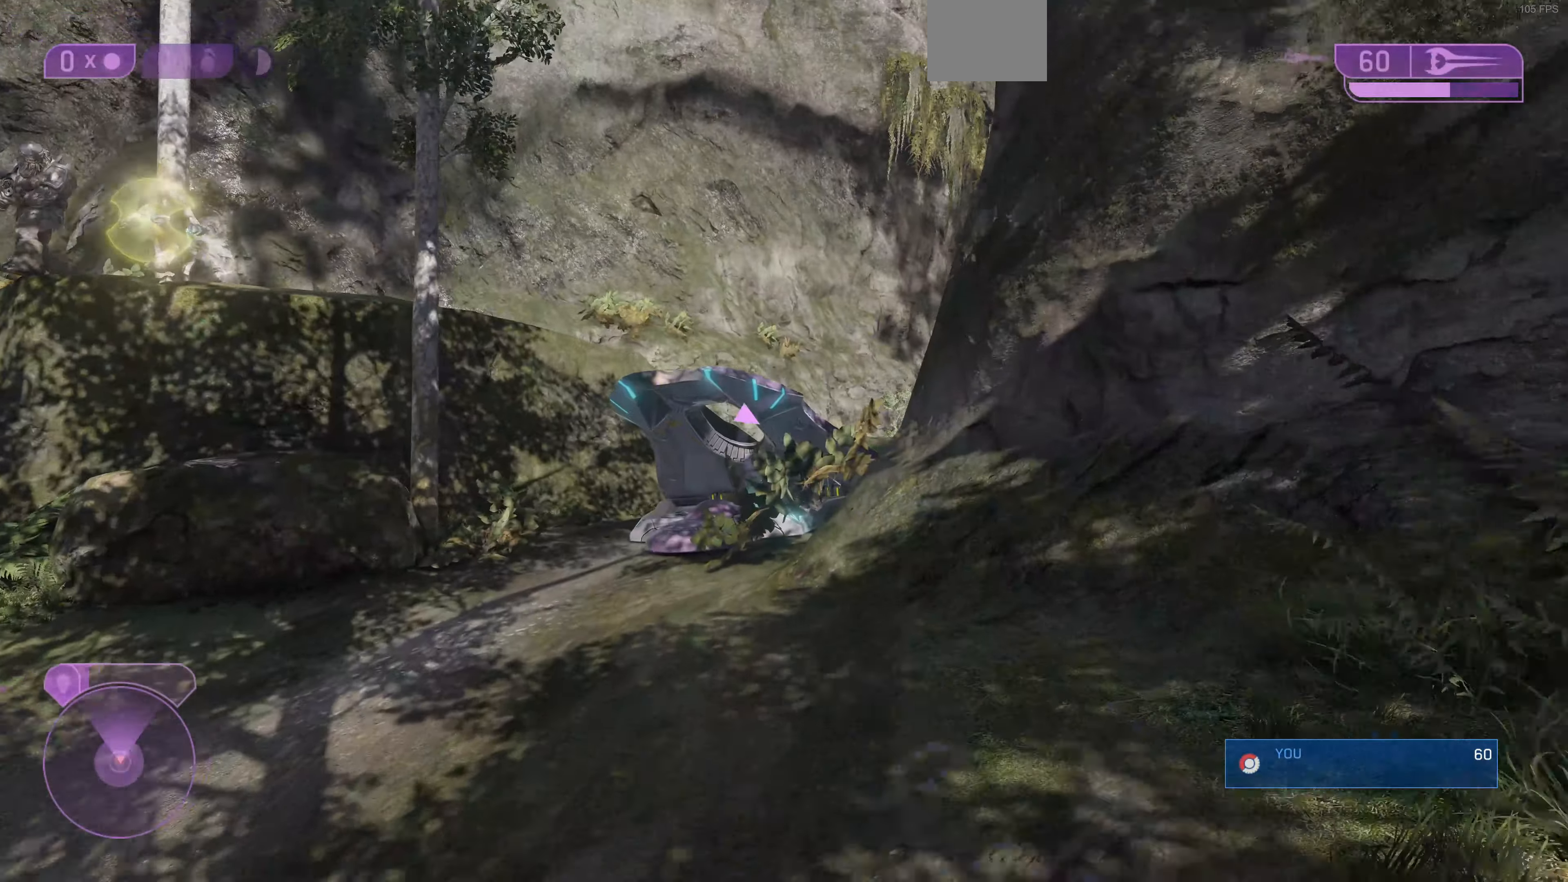
{"buttons": [], "left_stick": "up", "right_stick": "center", "events": [[67, "right_stick", "up-right"], [200, "right_stick", "center"]]}
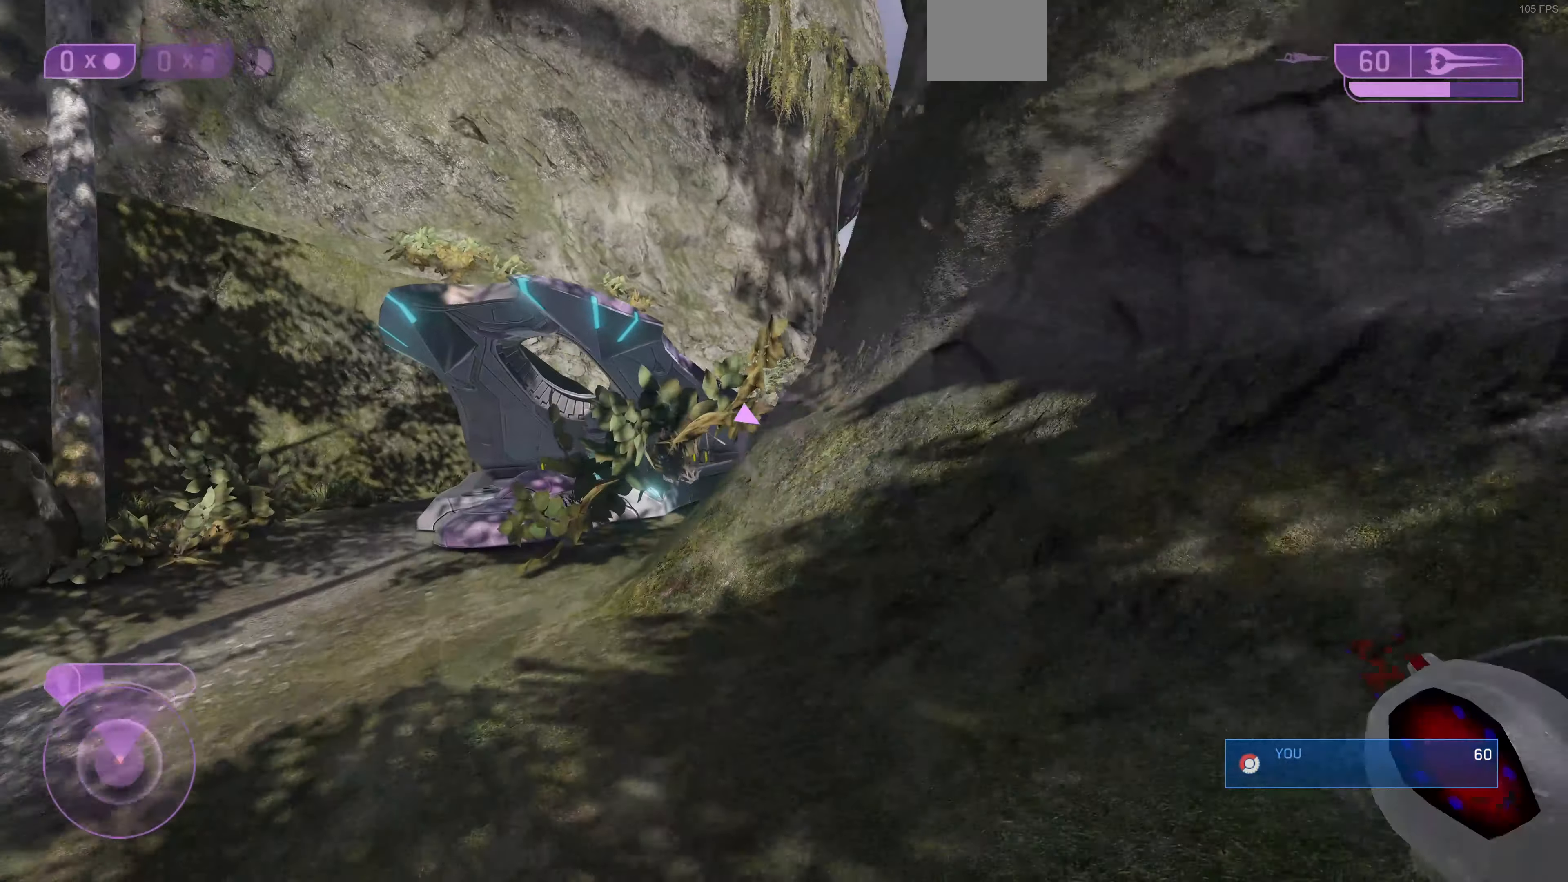
{"buttons": [], "left_stick": "up", "right_stick": "center", "events": [[400, "CROSS", "down"], [500, "CROSS", "up"]]}
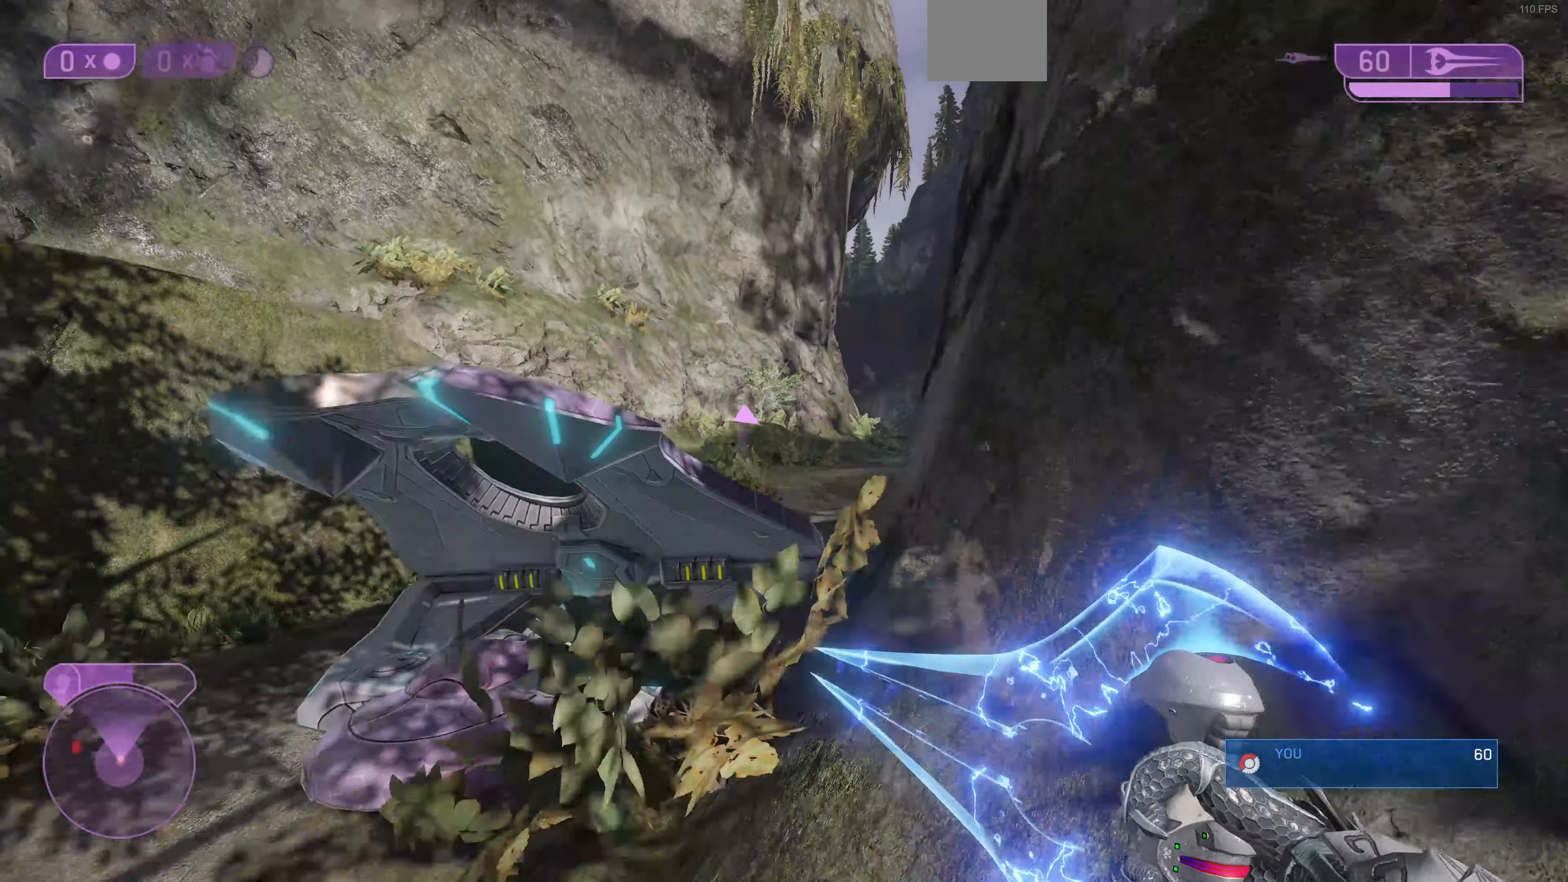
{"buttons": ["L3"], "left_stick": "up", "right_stick": "center", "events": [[200, "right_stick", "up-right"], [333, "L3", "down"], [367, "right_stick", "center"]]}
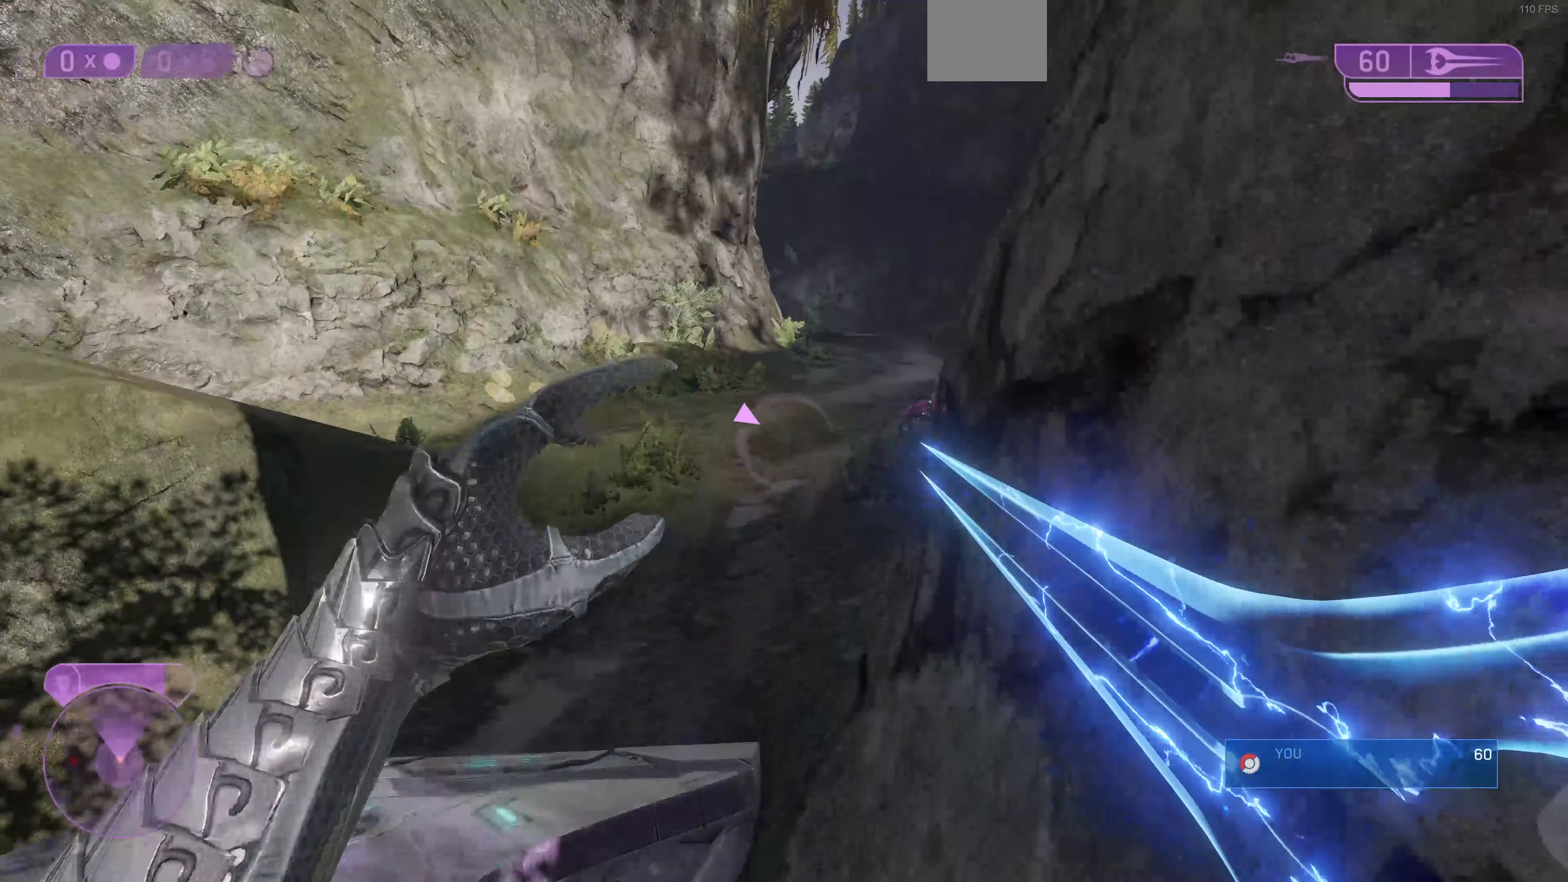
{"buttons": [], "left_stick": "up", "right_stick": "center", "events": [[100, "L3", "up"], [233, "right_stick", "up-right"], [367, "right_stick", "center"]]}
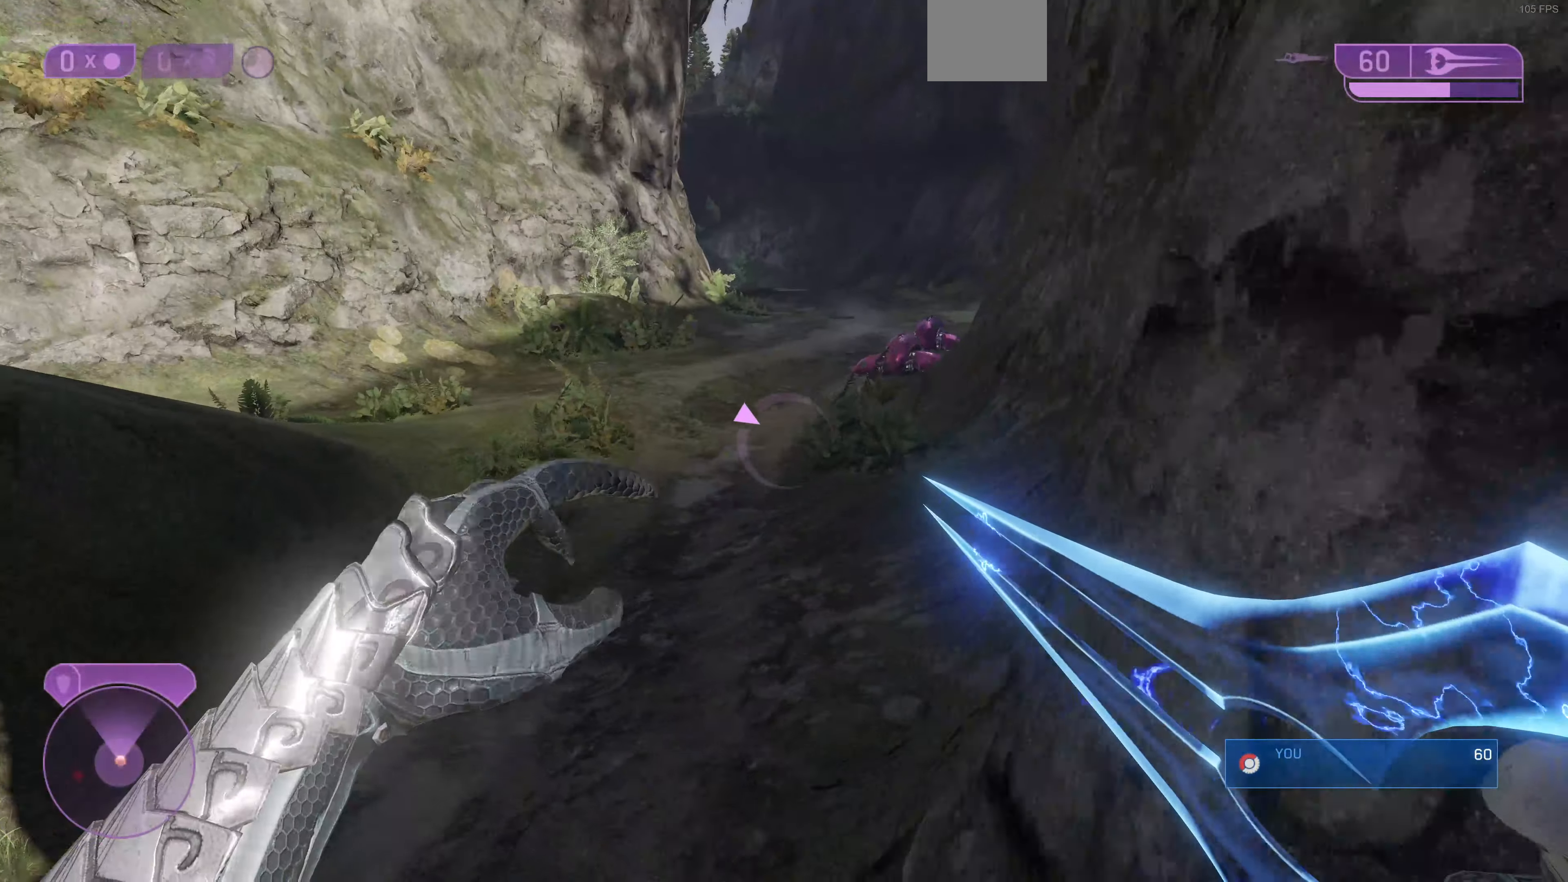
{"buttons": [], "left_stick": "up", "right_stick": "center", "events": [[367, "right_stick", "up-right"], [500, "right_stick", "center"]]}
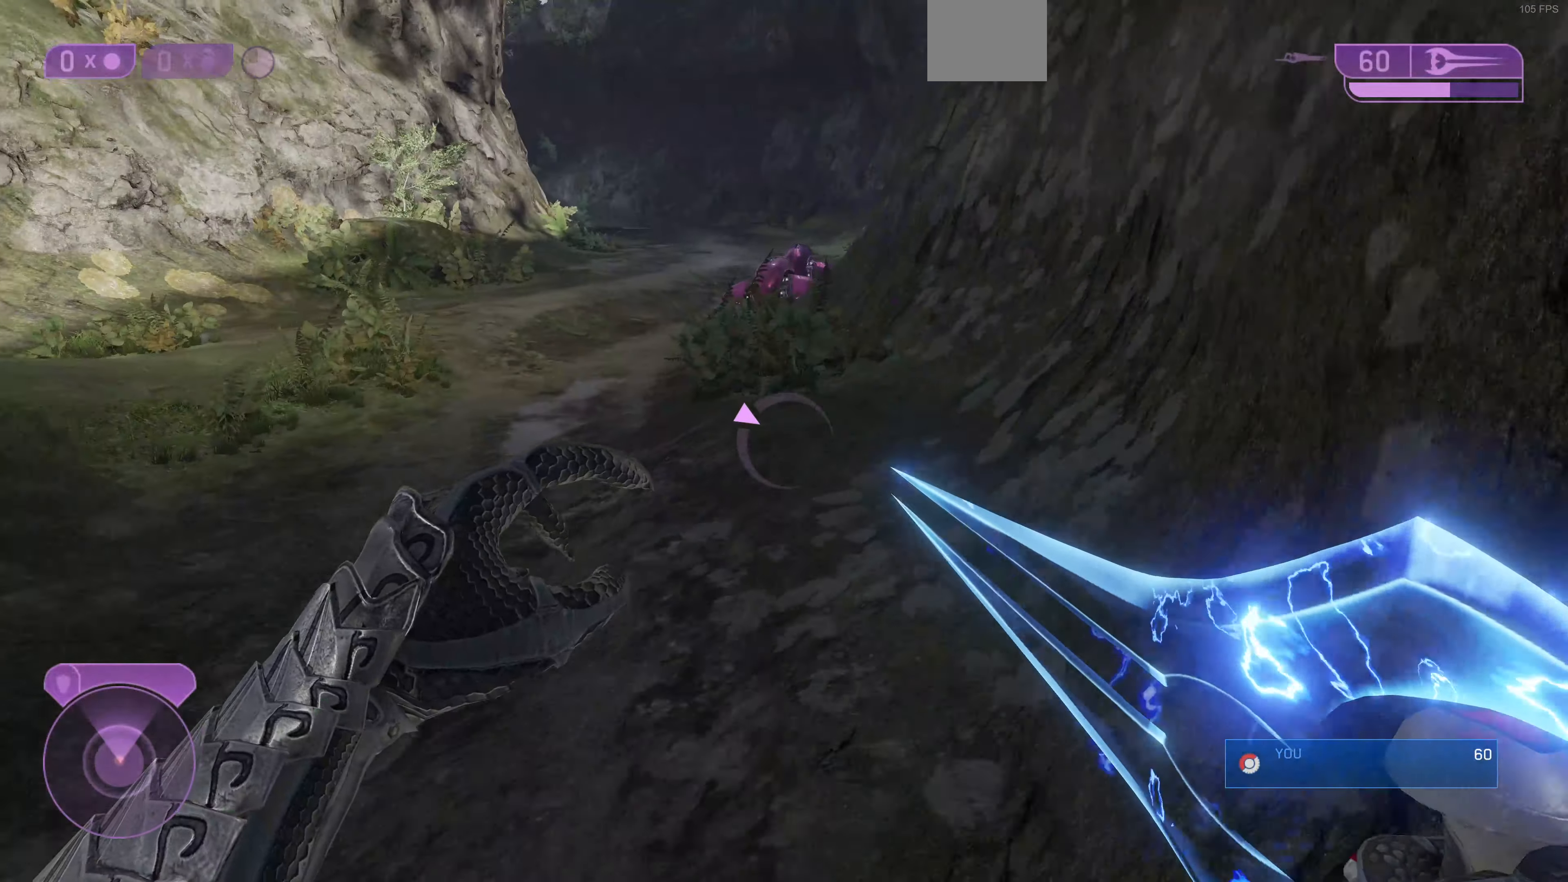
{"buttons": [], "left_stick": "up", "right_stick": "center", "events": [[233, "CROSS", "down"], [433, "CROSS", "up"]]}
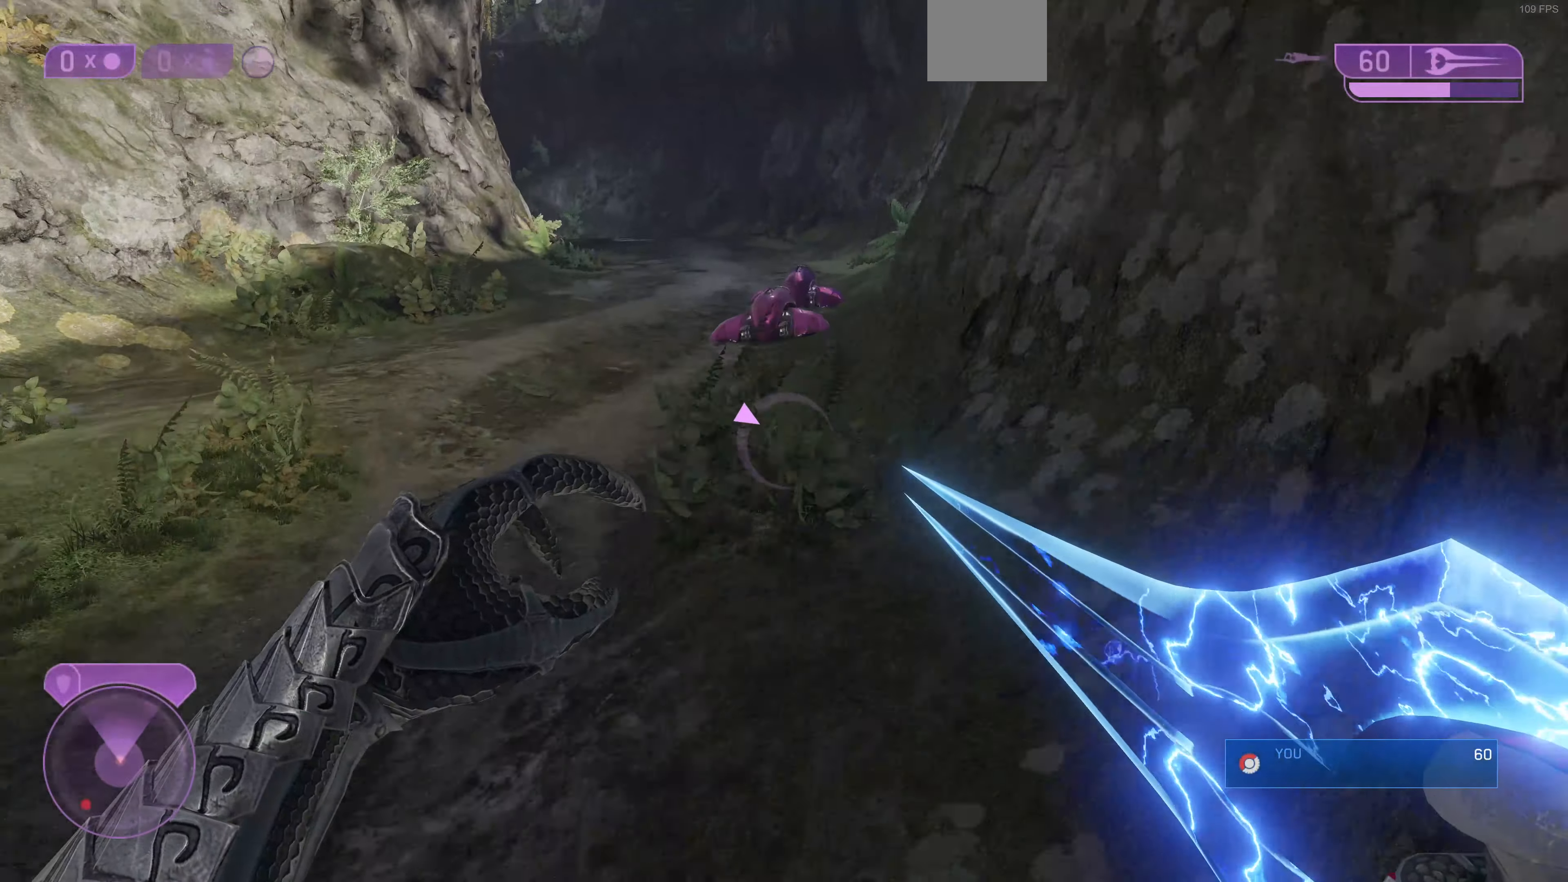
{"buttons": ["L3"], "left_stick": "up", "right_stick": "center", "events": [[500, "L3", "down"]]}
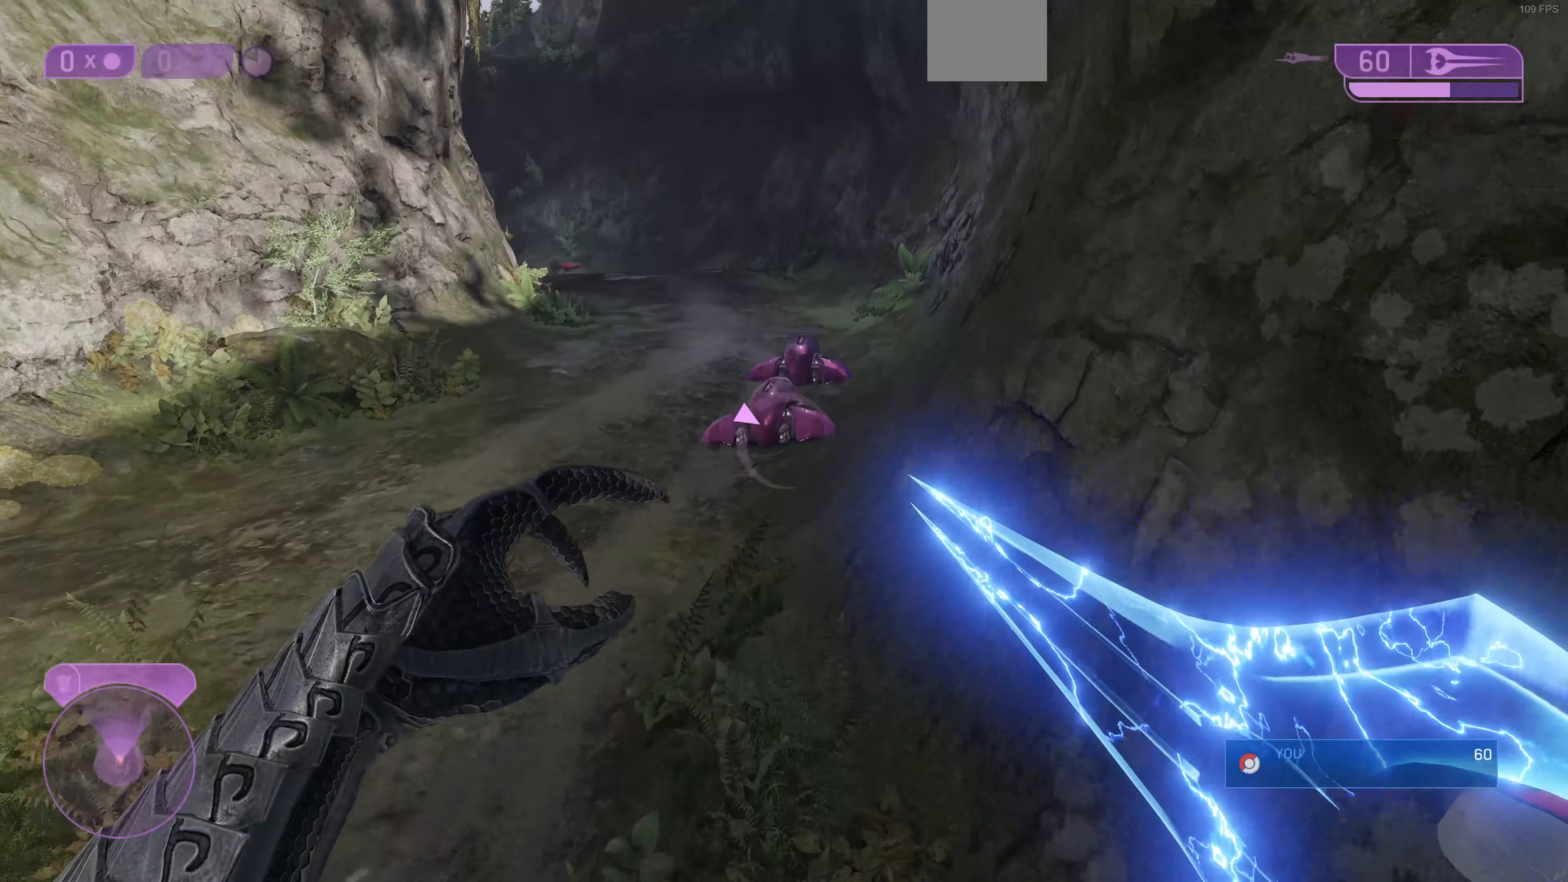
{"buttons": [], "left_stick": "up", "right_stick": "center", "events": [[200, "L3", "up"], [333, "L3", "down"], [466, "L3", "up"]]}
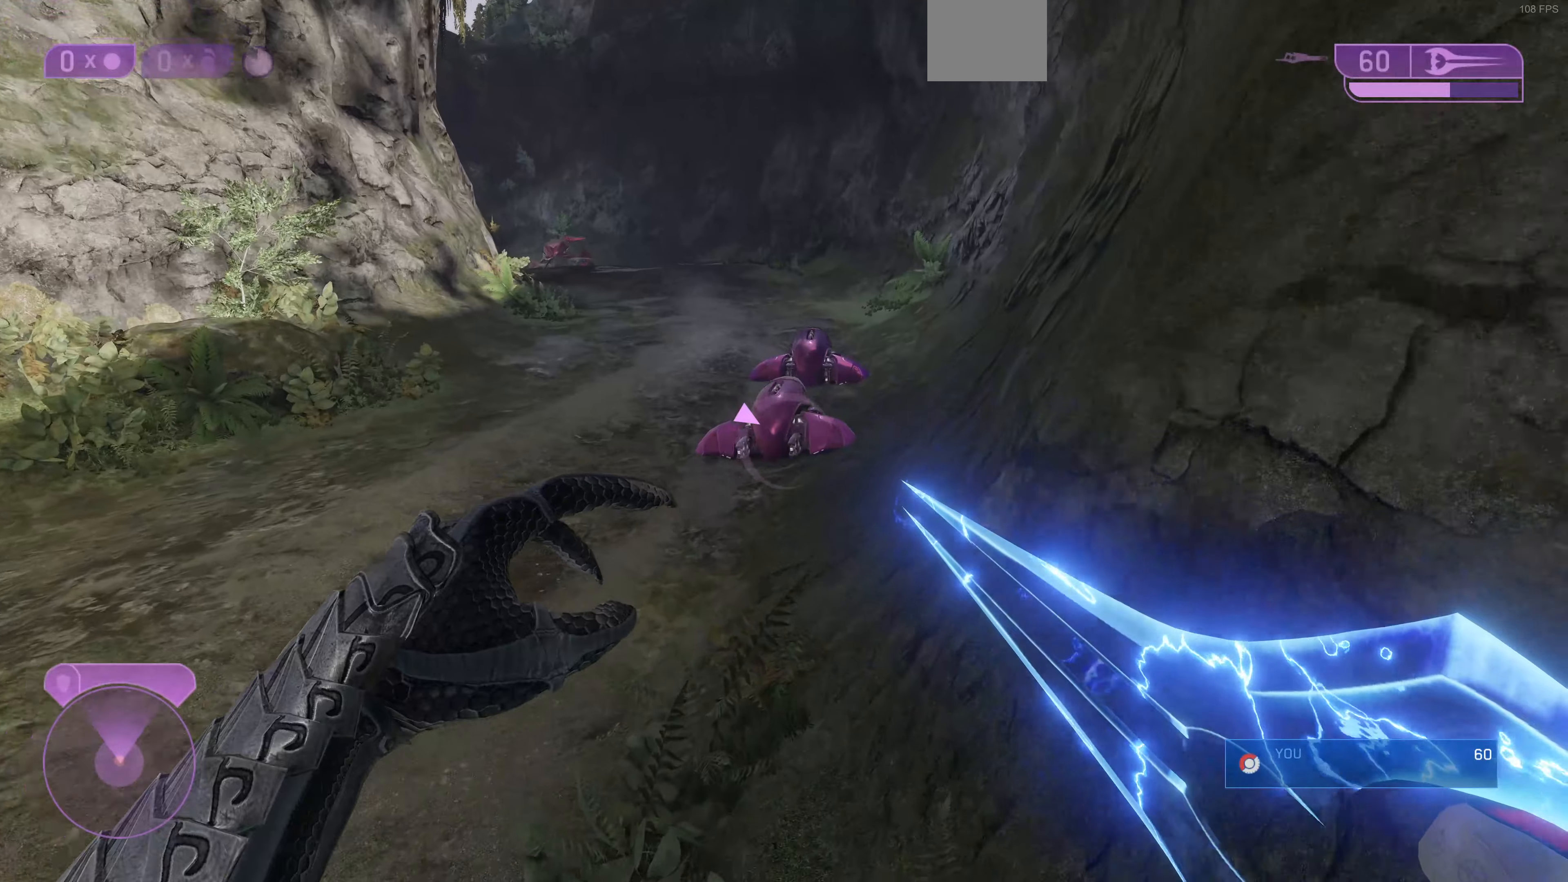
{"buttons": [], "left_stick": "up", "right_stick": "center", "events": []}
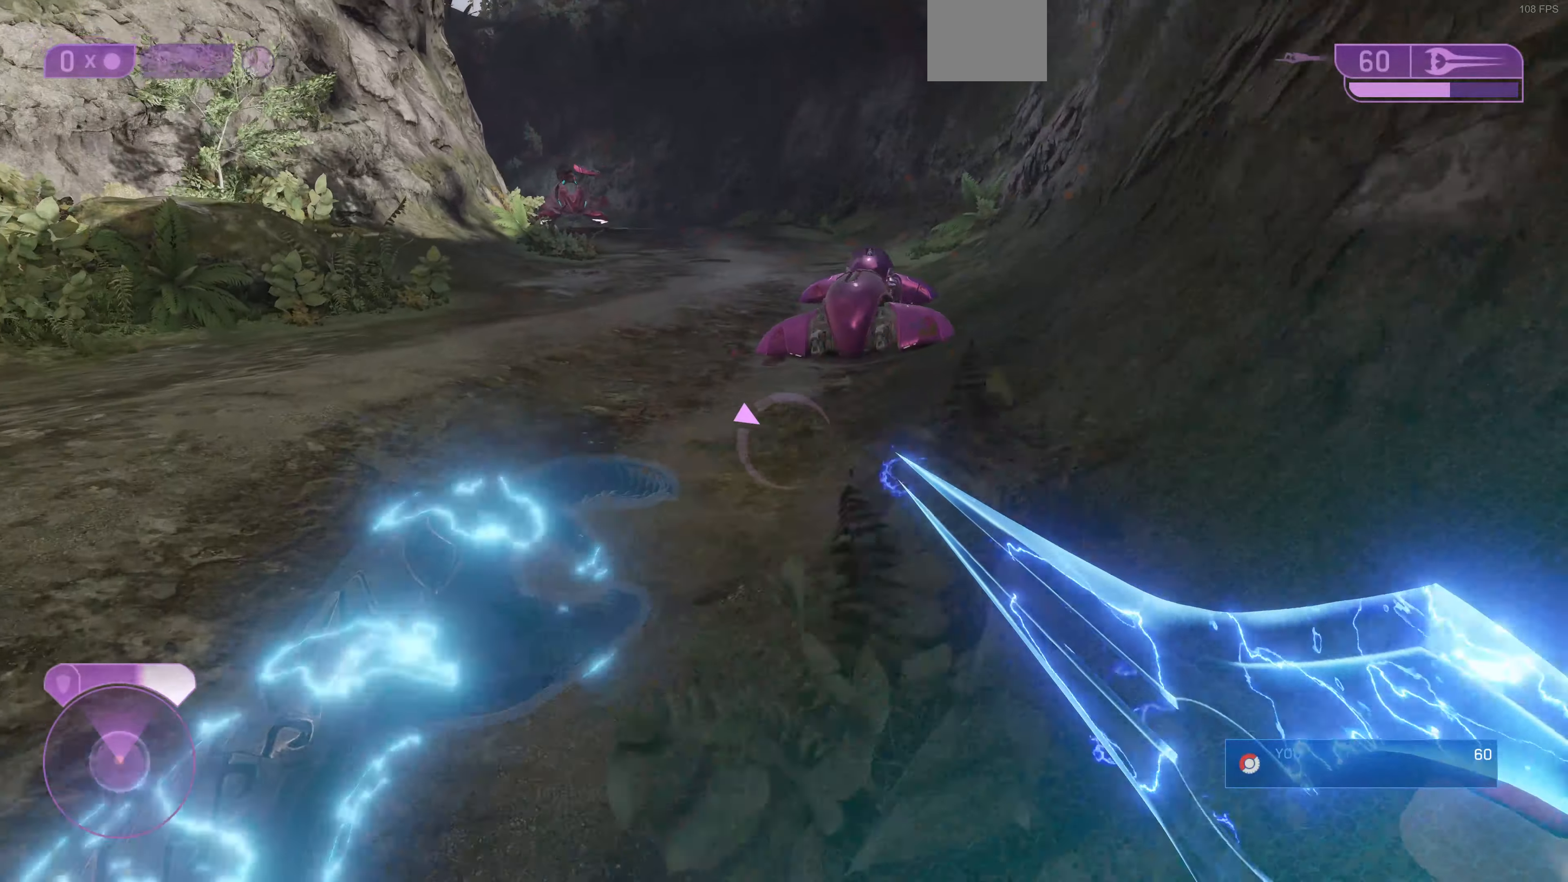
{"buttons": [], "left_stick": "up", "right_stick": "center", "events": []}
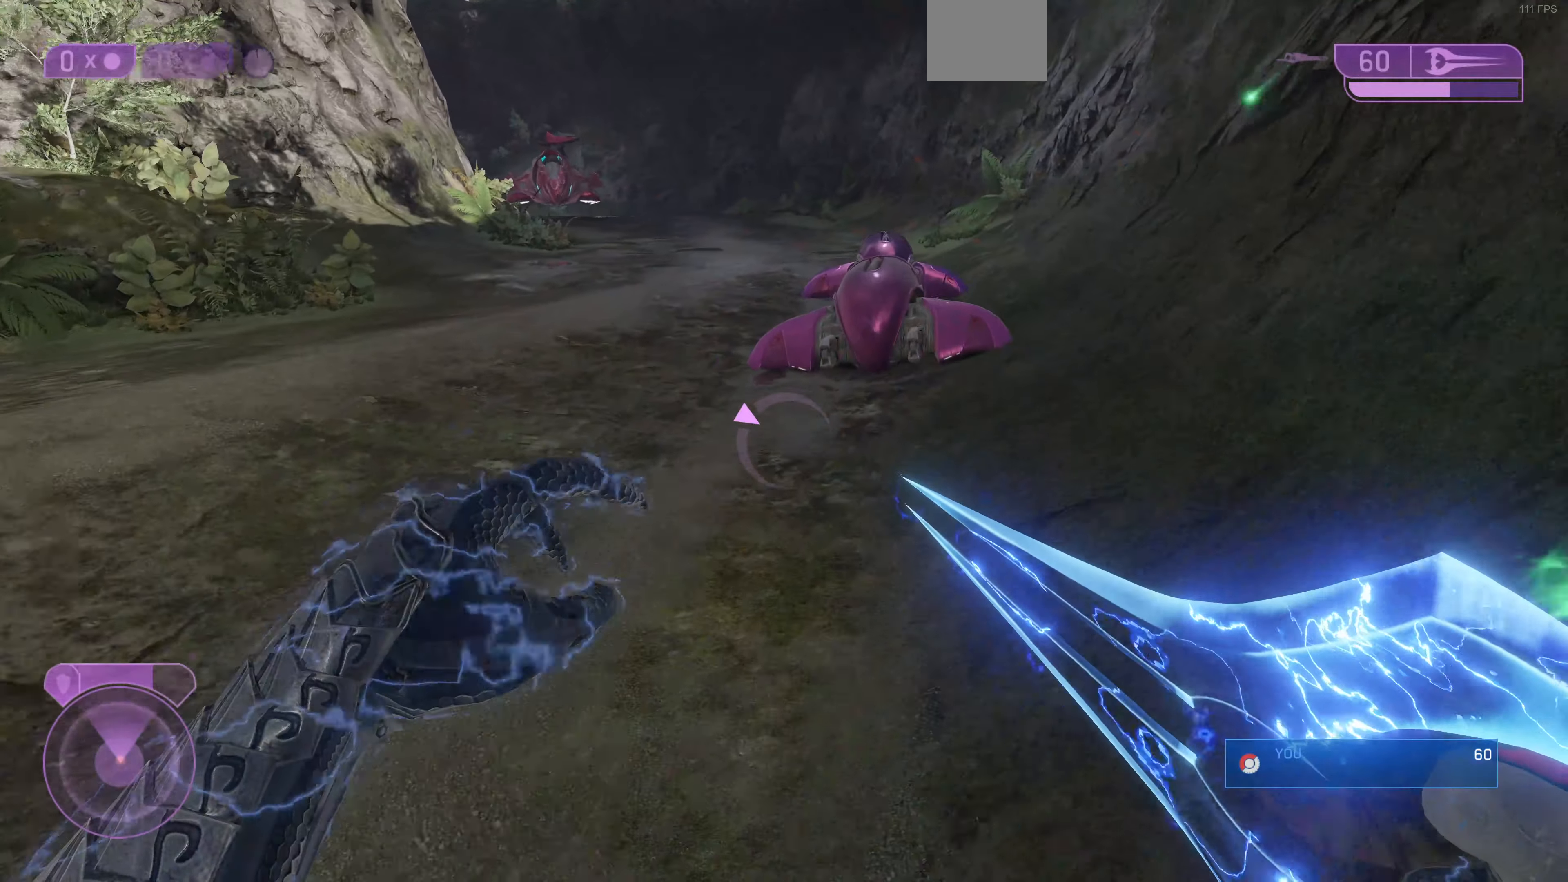
{"buttons": [], "left_stick": "up-right", "right_stick": "up", "events": [[66, "CROSS", "down"], [200, "CROSS", "up"], [333, "right_stick", "up"], [433, "left_stick", "up-right"]]}
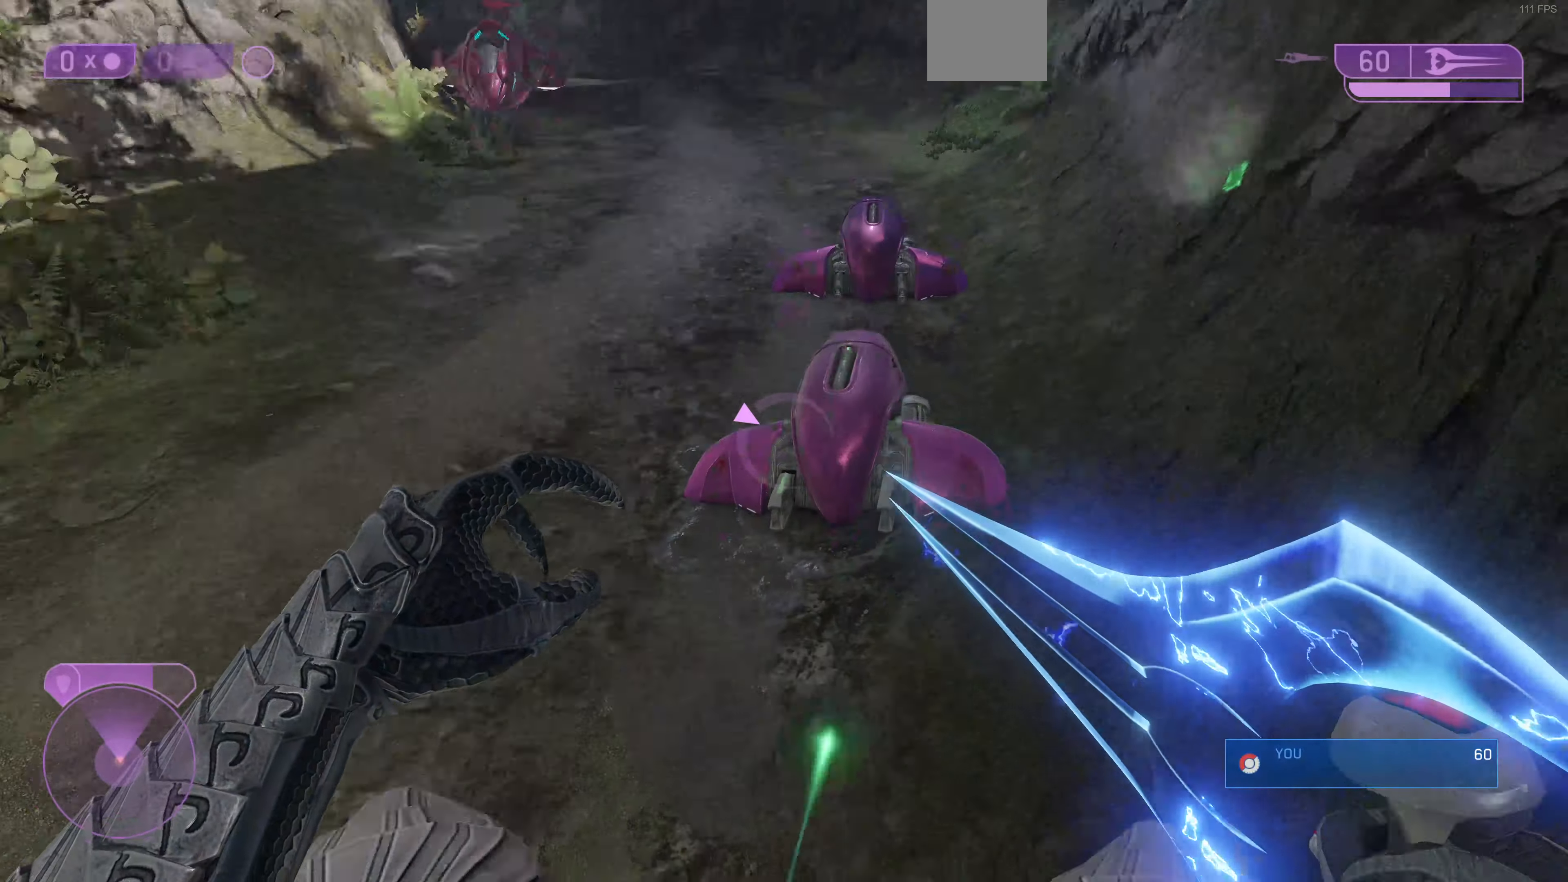
{"buttons": [], "left_stick": "up-right", "right_stick": "up-left", "events": [[133, "right_stick", "center"], [333, "right_stick", "up-left"]]}
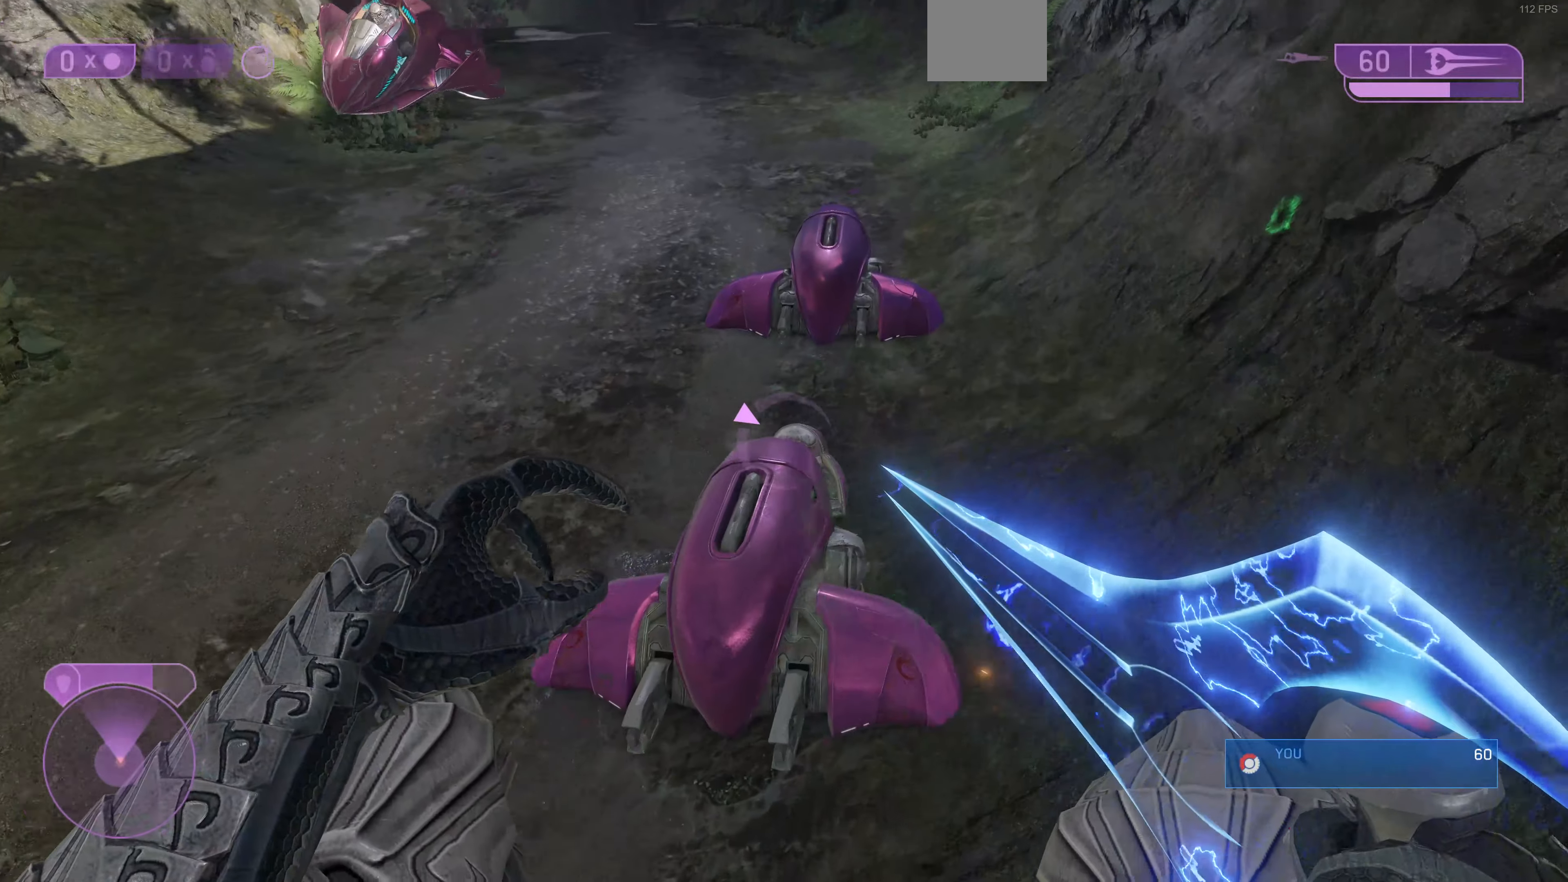
{"buttons": ["R1"], "left_stick": "up-right", "right_stick": "up-left", "events": [[433, "R1", "down"]]}
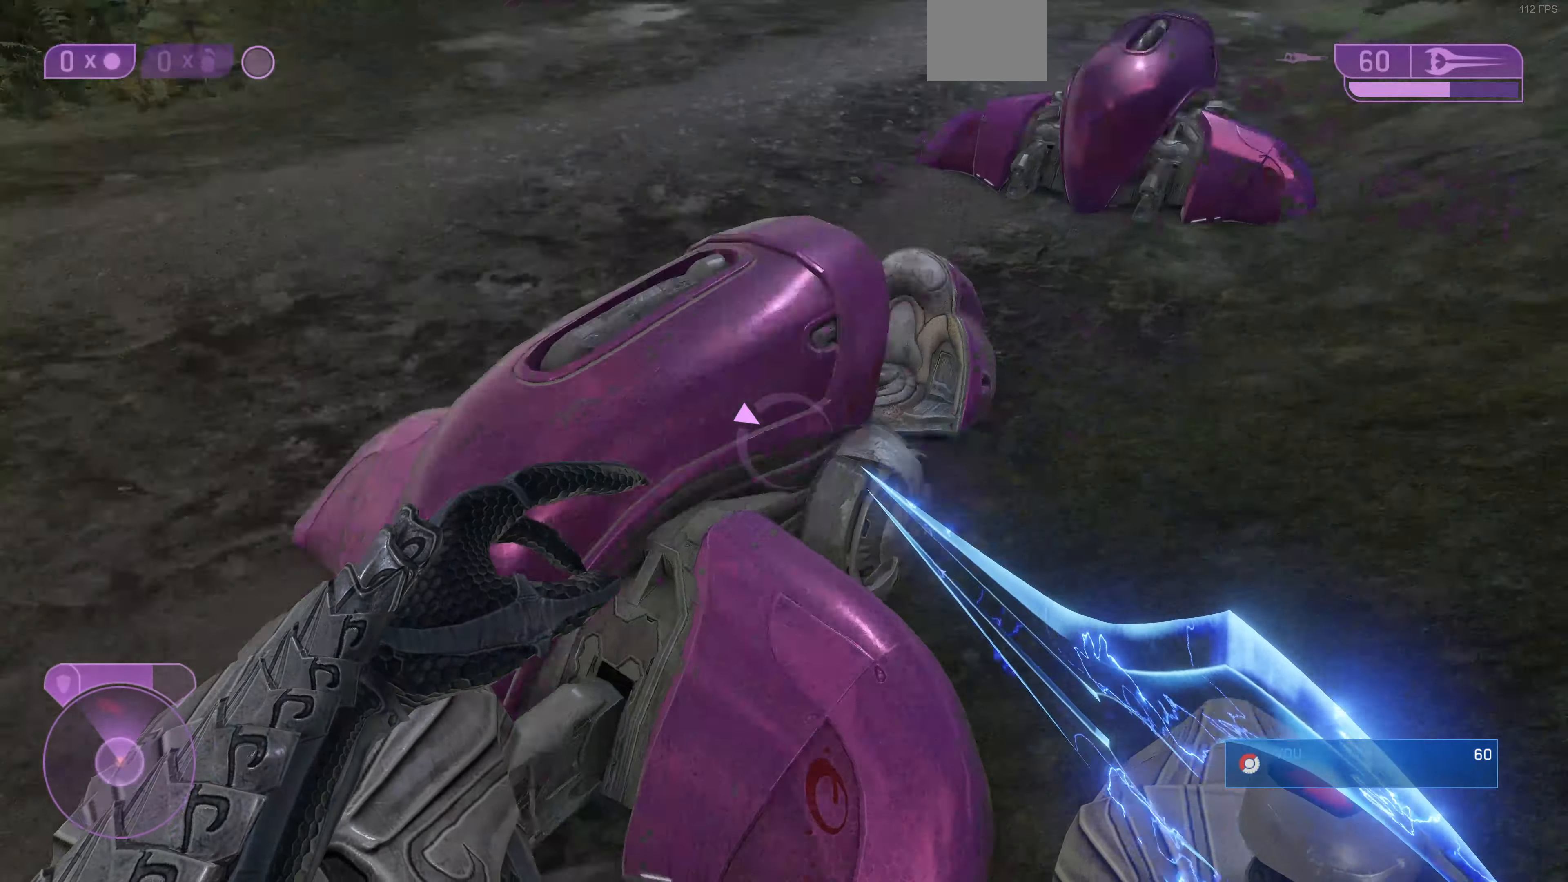
{"buttons": ["R1"], "left_stick": "up-right", "right_stick": "up-right", "events": [[500, "right_stick", "up-right"]]}
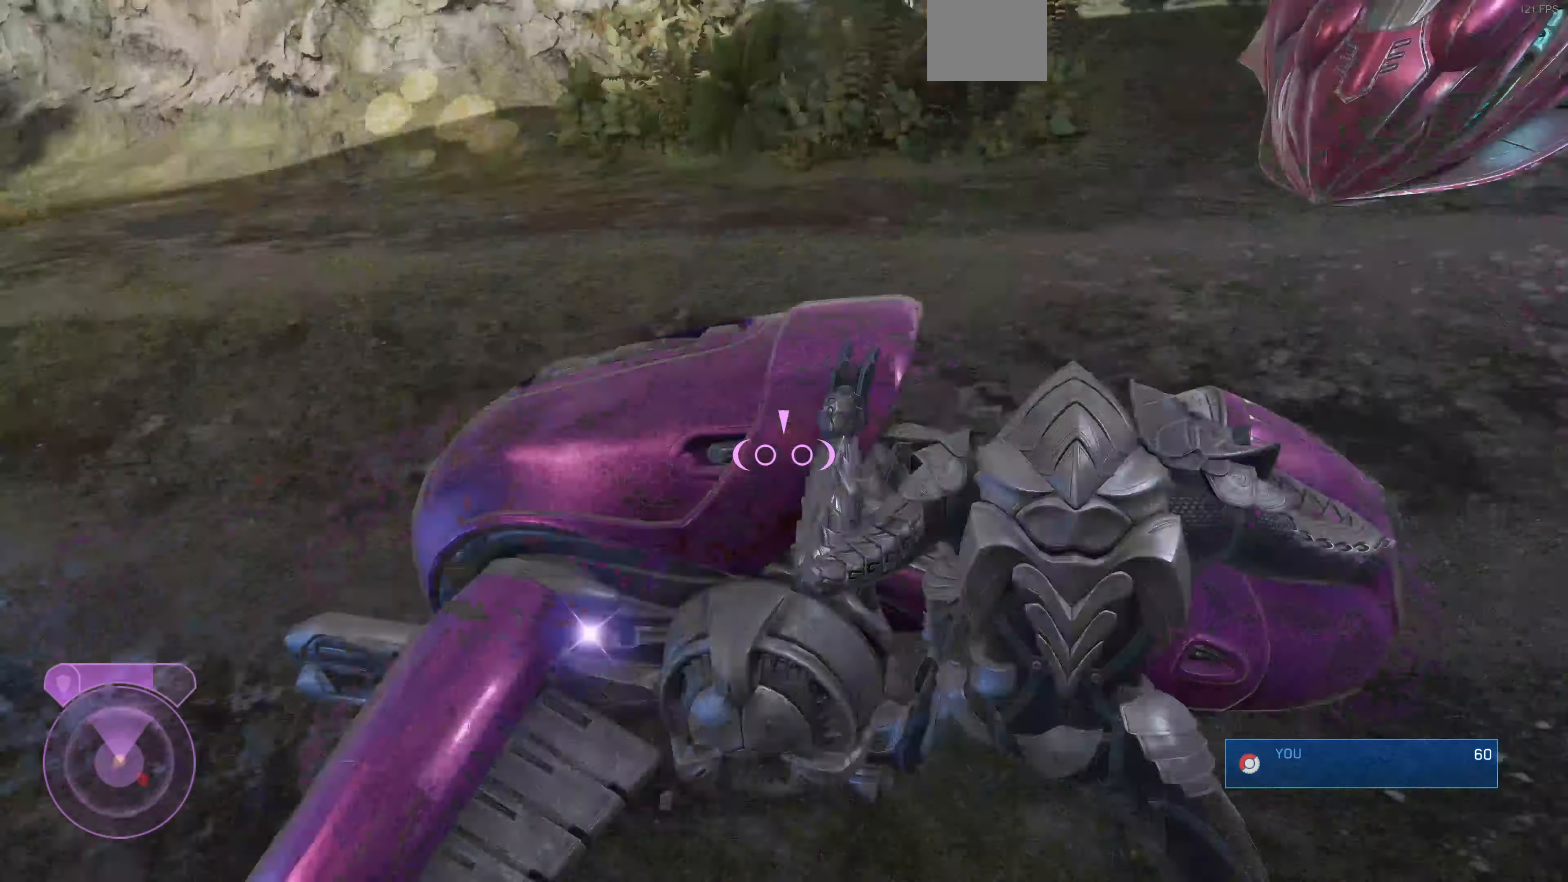
{"buttons": [], "left_stick": "down-right", "right_stick": "up-right", "events": [[66, "R1", "up"], [133, "left_stick", "right"], [400, "left_stick", "down-right"]]}
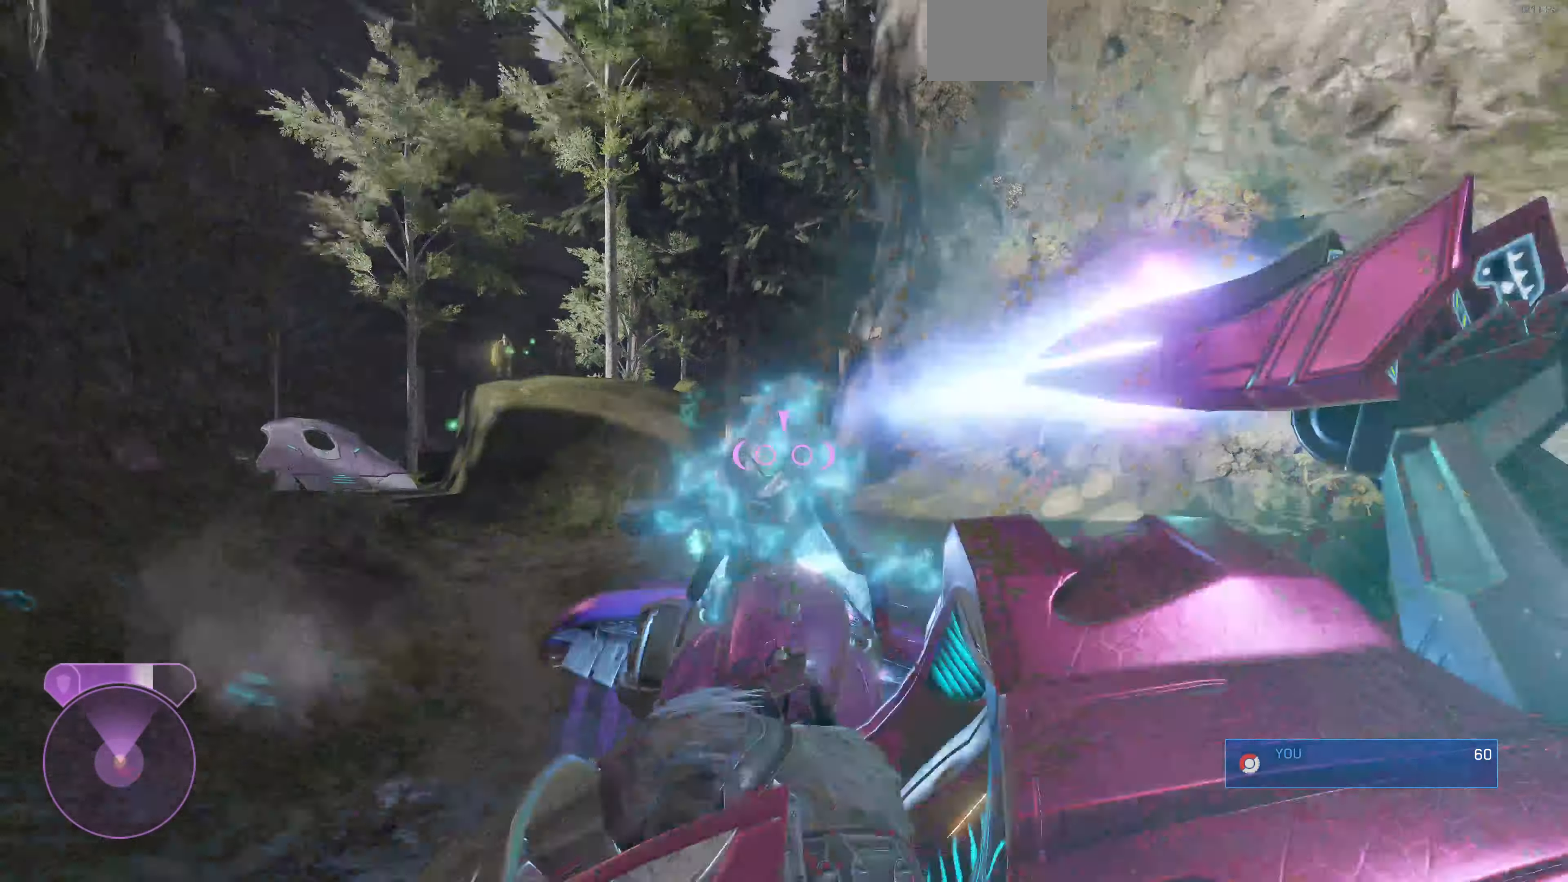
{"buttons": [], "left_stick": "down-right", "right_stick": "up-right", "events": []}
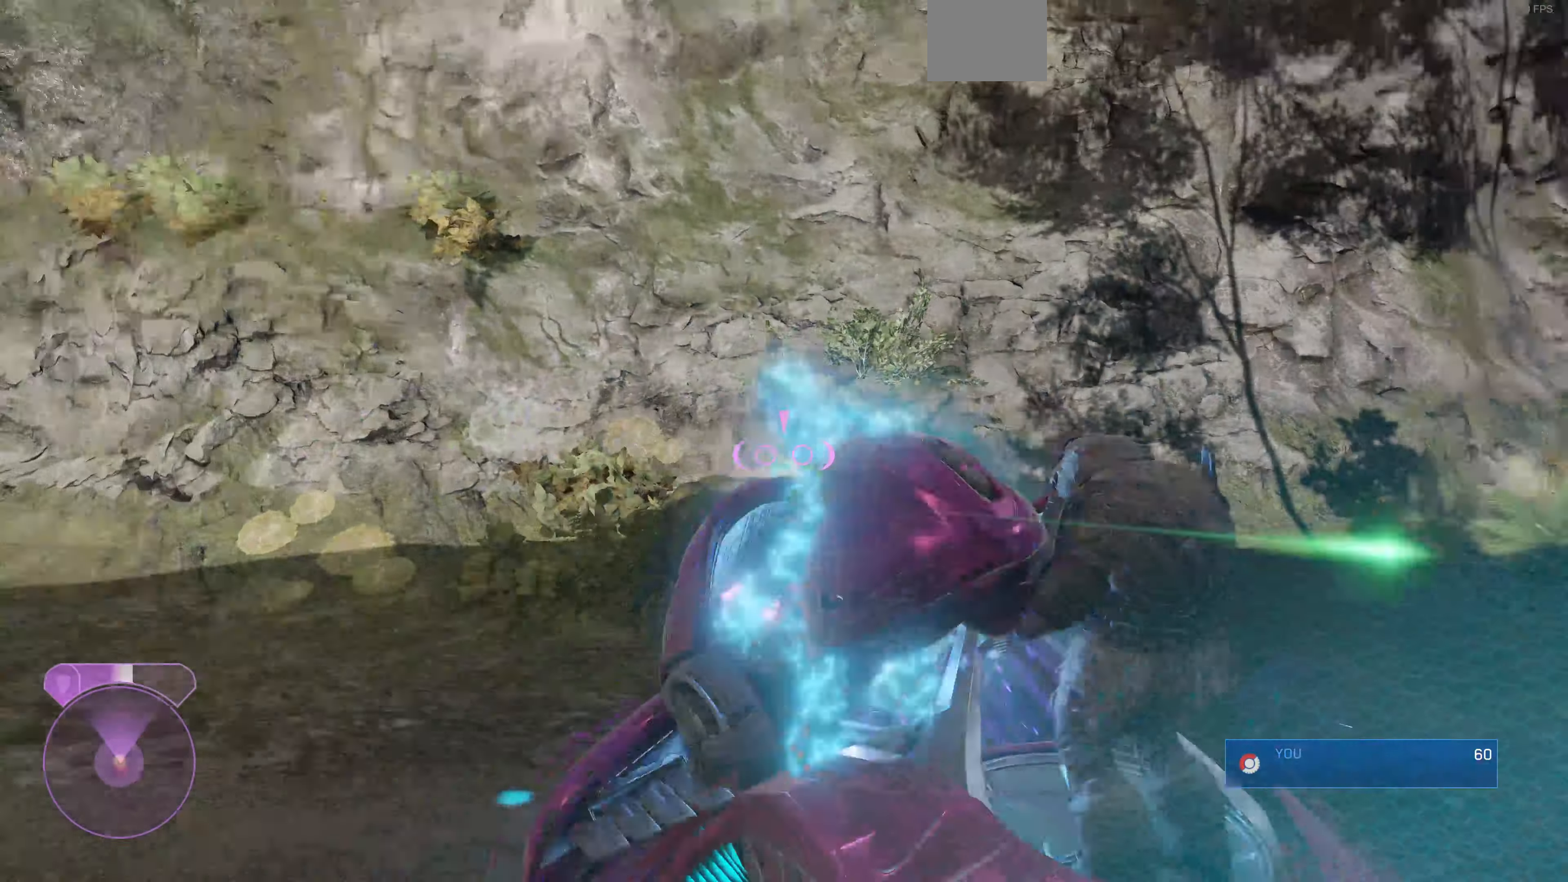
{"buttons": [], "left_stick": "right", "right_stick": "right", "events": [[200, "left_stick", "right"], [266, "right_stick", "right"], [300, "left_stick", "up-right"], [366, "right_stick", "center"], [466, "left_stick", "right"], [466, "right_stick", "right"]]}
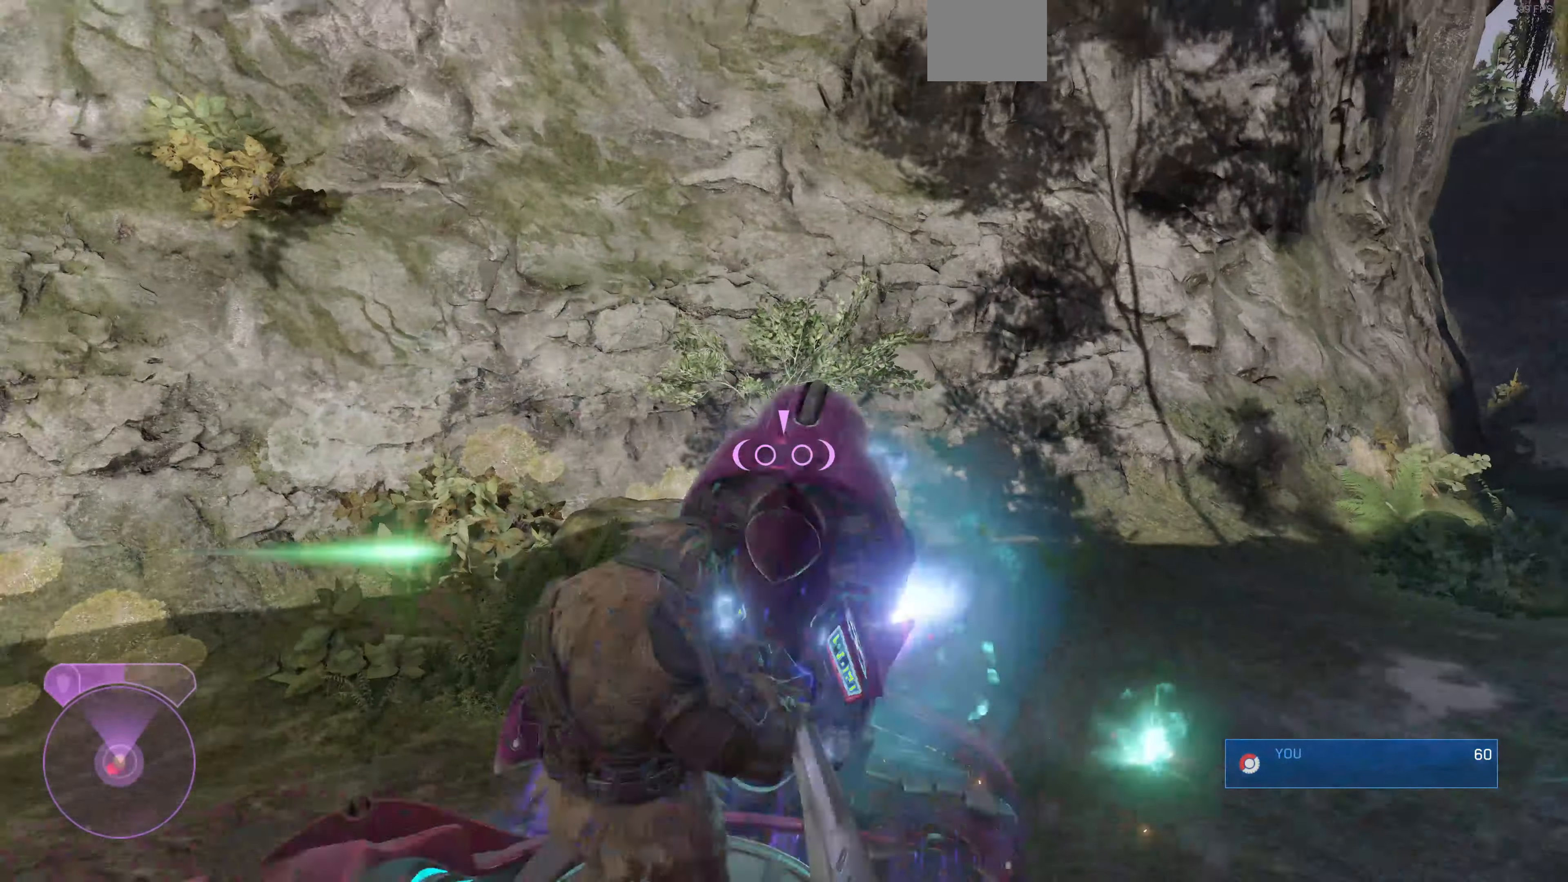
{"buttons": [], "left_stick": "down-right", "right_stick": "right", "events": [[66, "left_stick", "down-right"], [233, "left_stick", "down"], [400, "right_stick", "center"], [466, "left_stick", "down-right"], [500, "right_stick", "right"]]}
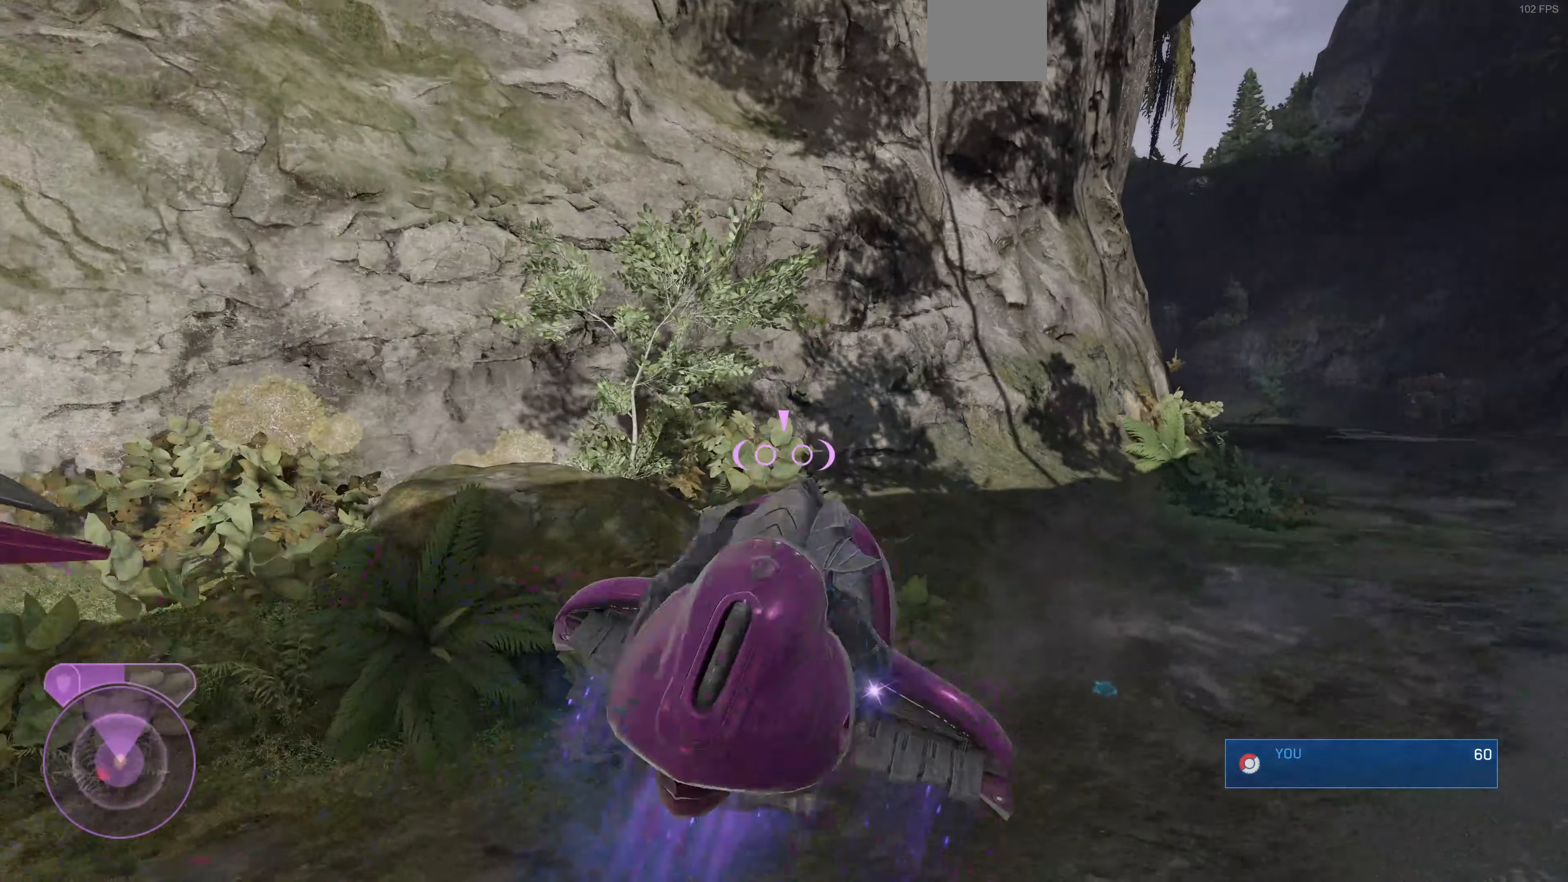
{"buttons": ["L2"], "left_stick": "up-right", "right_stick": "right", "events": [[33, "left_stick", "right"], [234, "left_stick", "up-right"], [334, "L2", "down"]]}